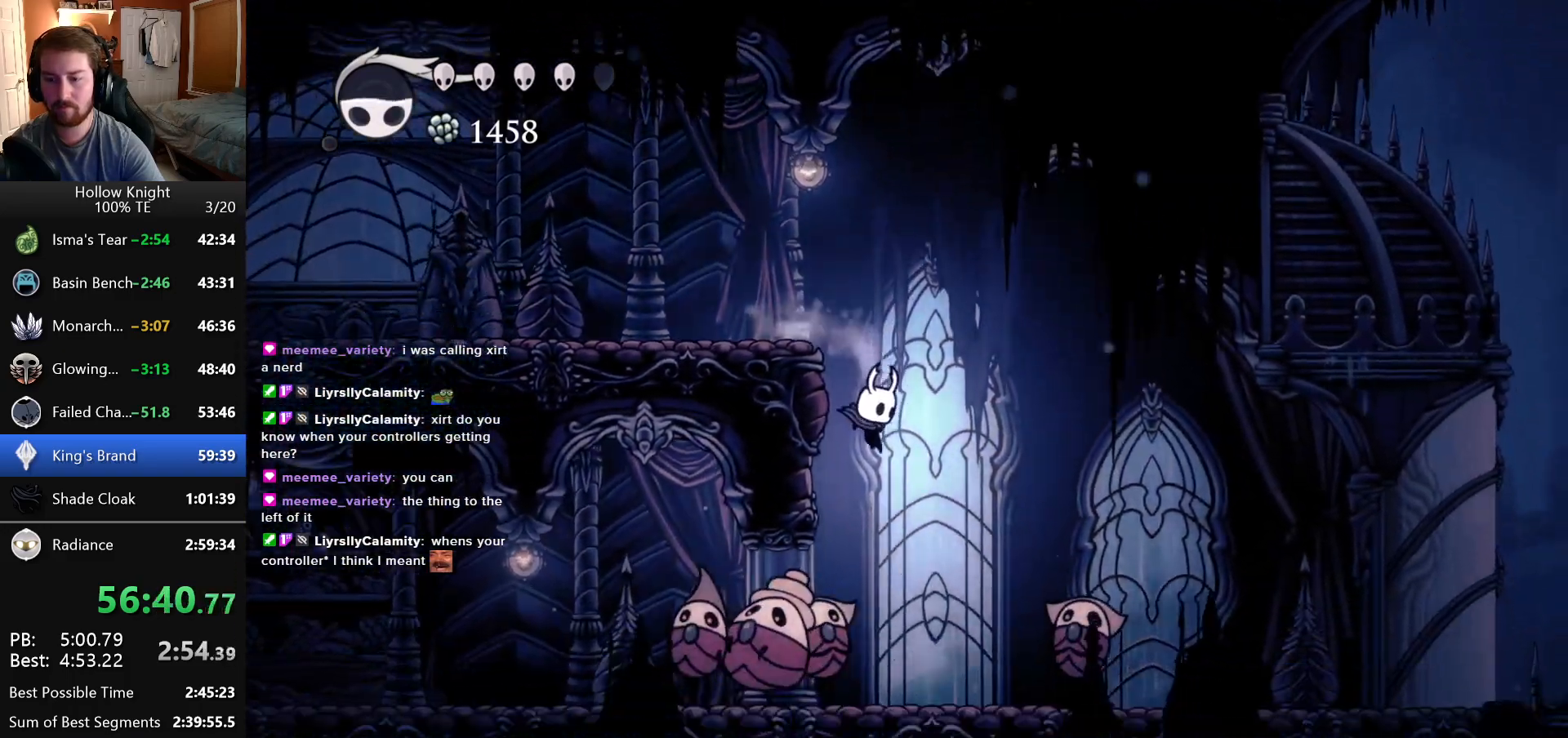
Gameplay with keyboard; each line is a JSON object with the keys held at the frame after it. "events" lists presses ("down") and releases ("up") of "down", "escape", "left", "return", "right" and "up" between this image and that frame as [ms after this image, input, new state], when the widget could be followed in between. No other keys are recorded. Mouse input is not recorded.
{"keys": ["down", "left"], "events": [[16, "left", "down"], [400, "down", "down"]]}
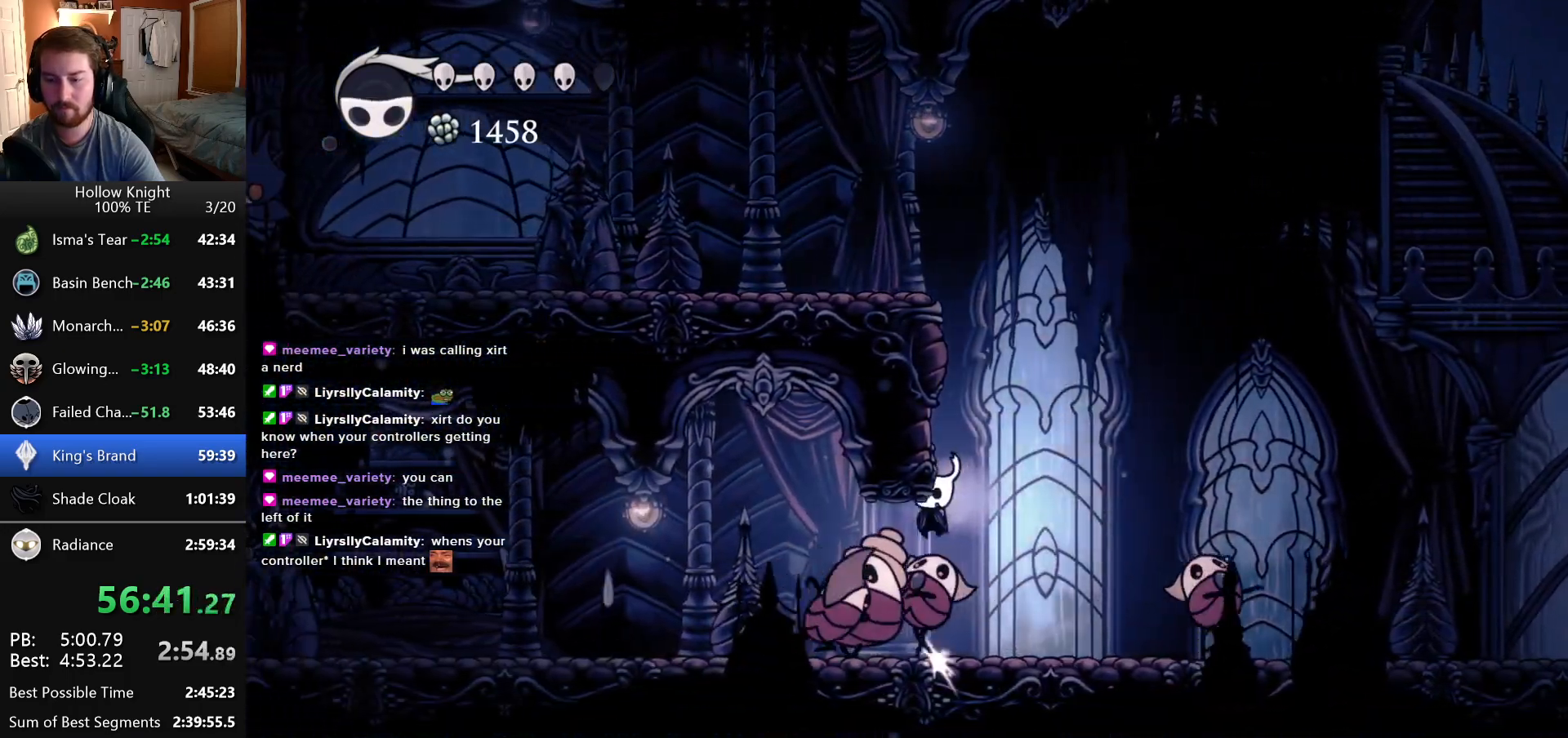
{"keys": ["left"], "events": [[216, "down", "up"]]}
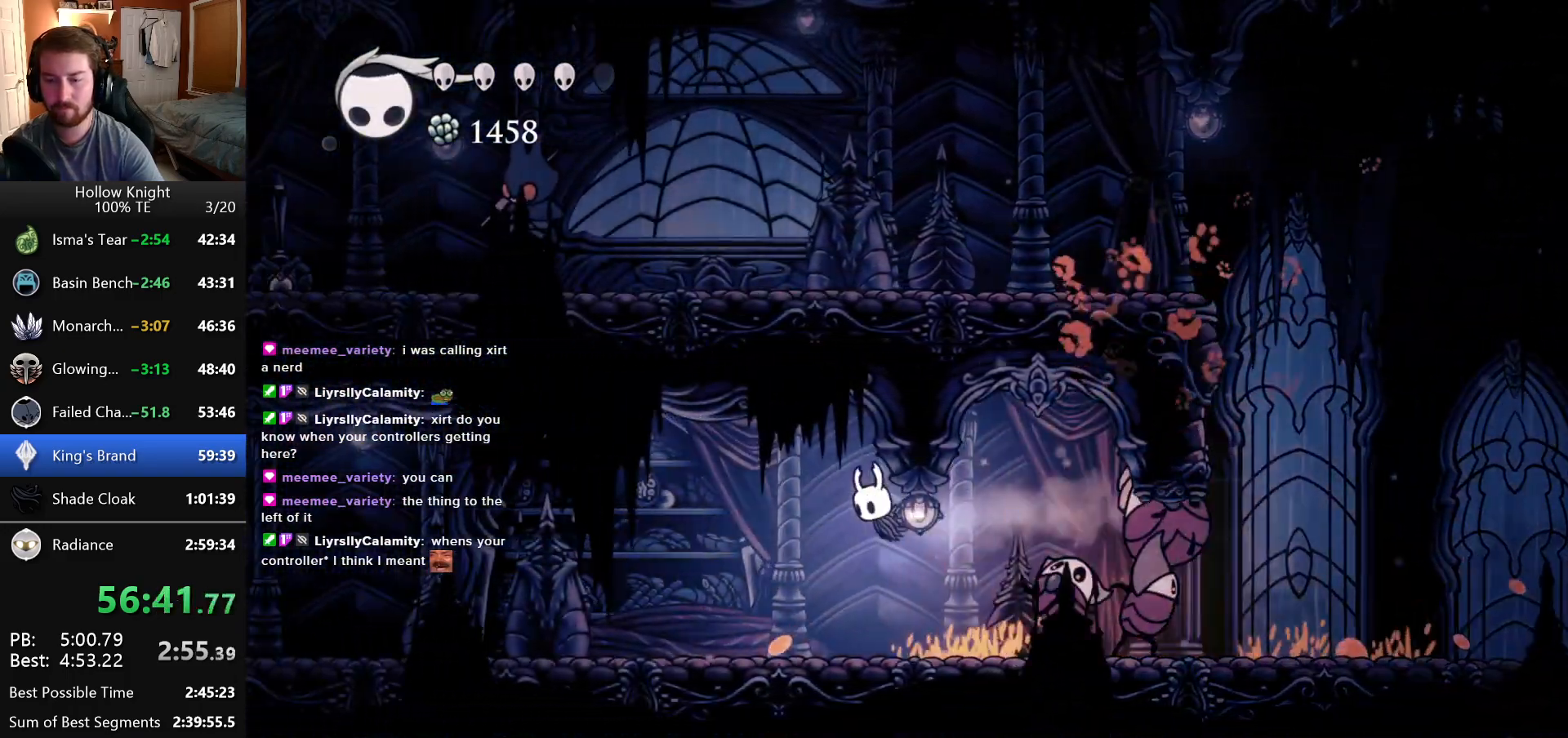
{"keys": ["left"], "events": []}
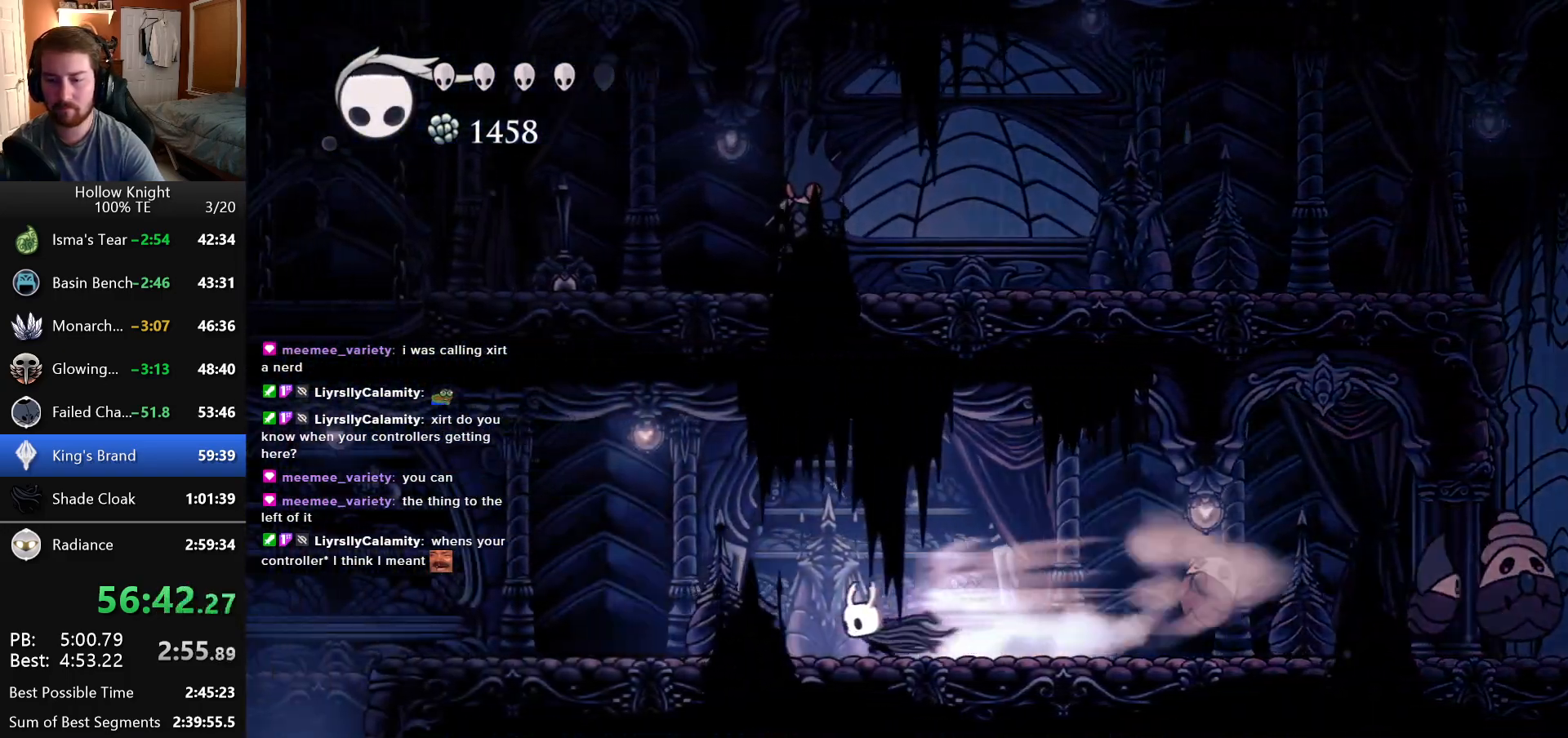
{"keys": ["left"], "events": []}
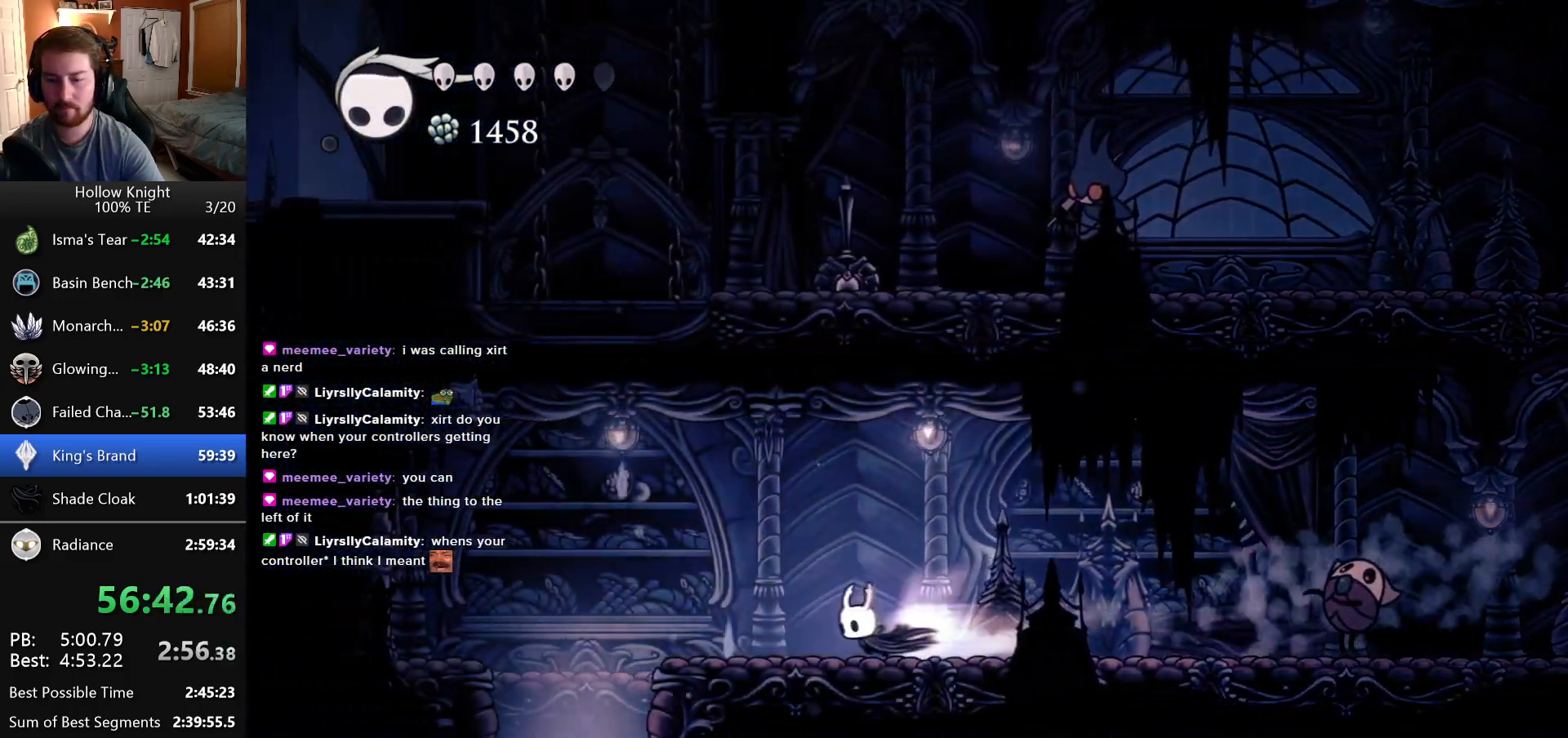
{"keys": [], "events": [[333, "left", "up"], [366, "right", "down"], [416, "right", "up"]]}
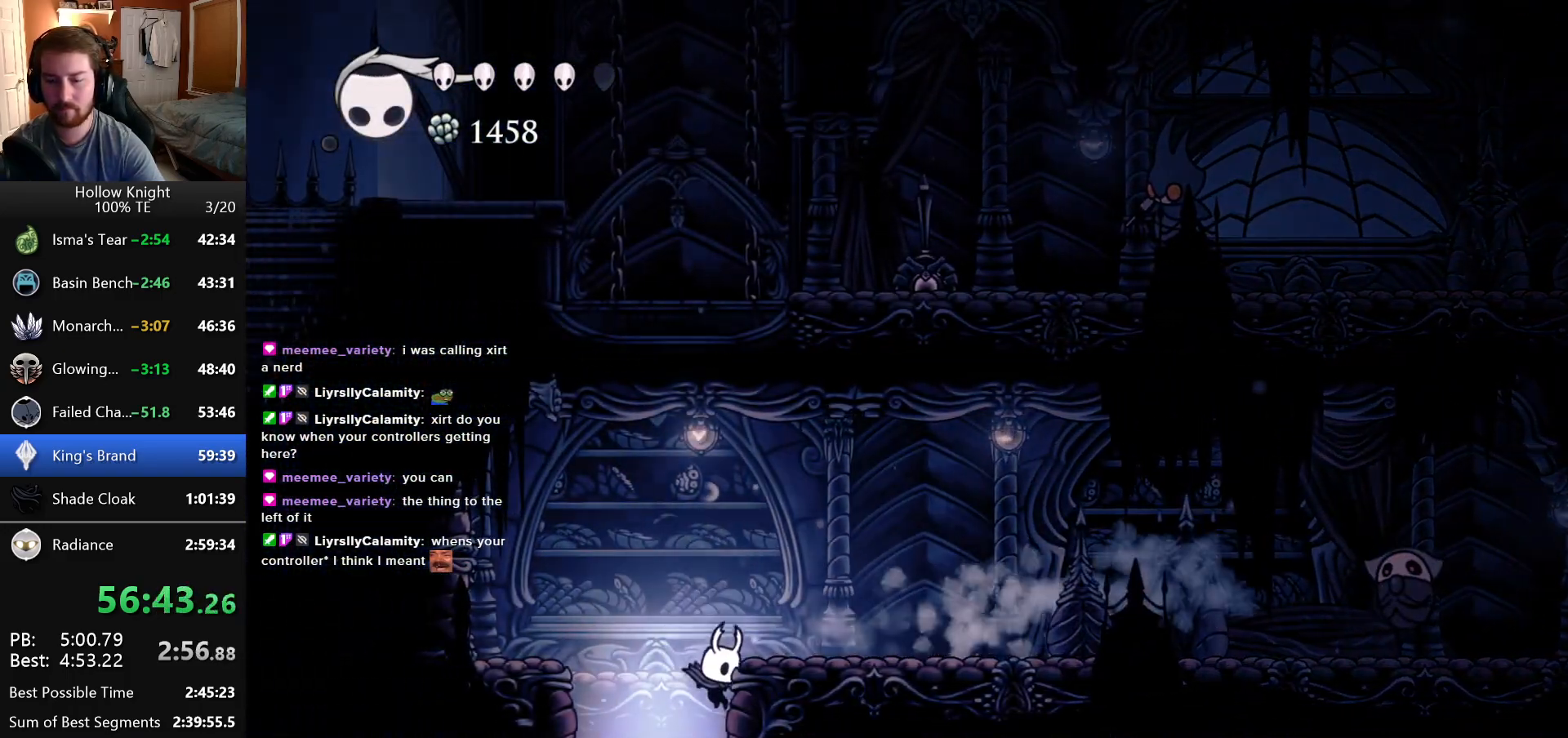
{"keys": ["right"], "events": [[450, "right", "down"]]}
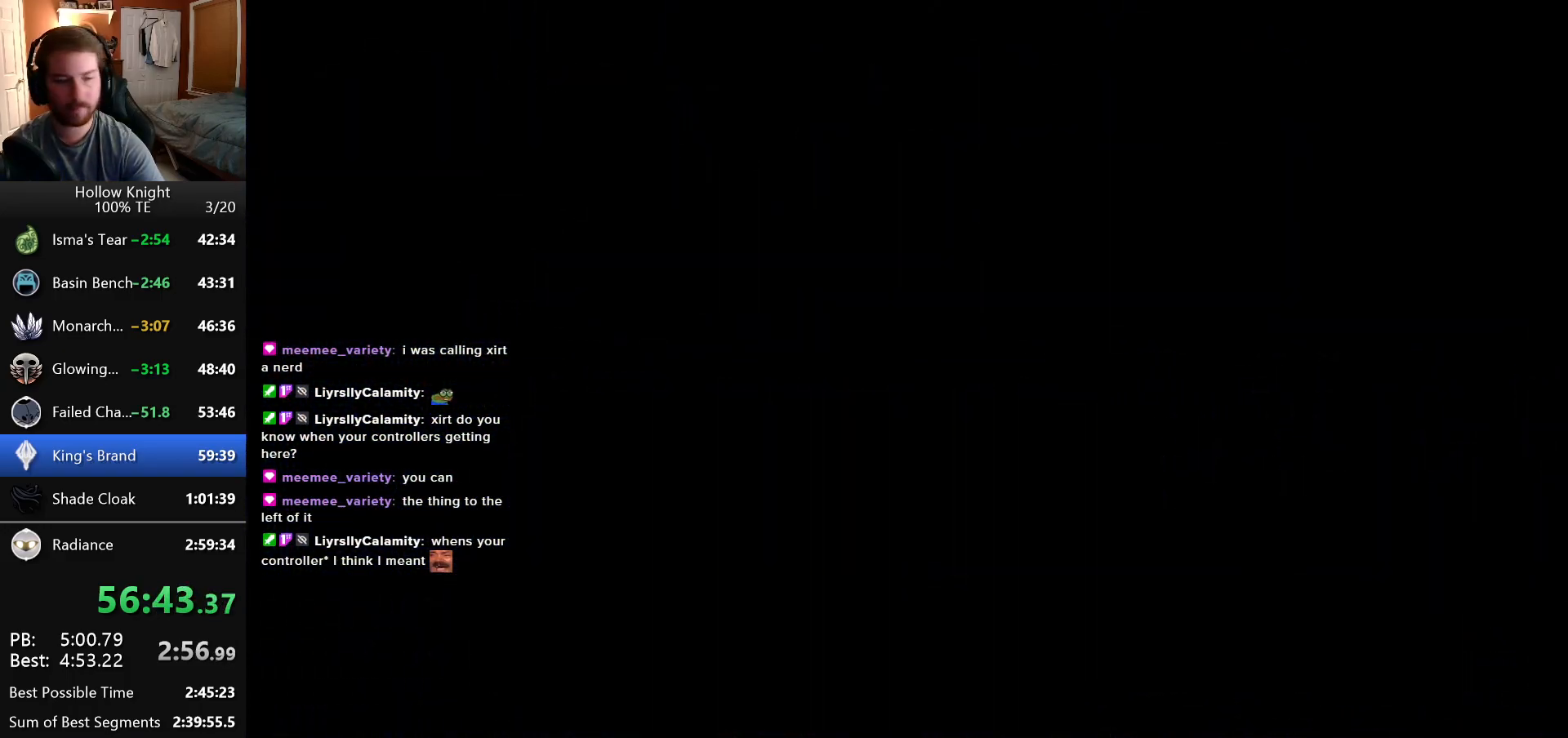
{"keys": ["right"], "events": []}
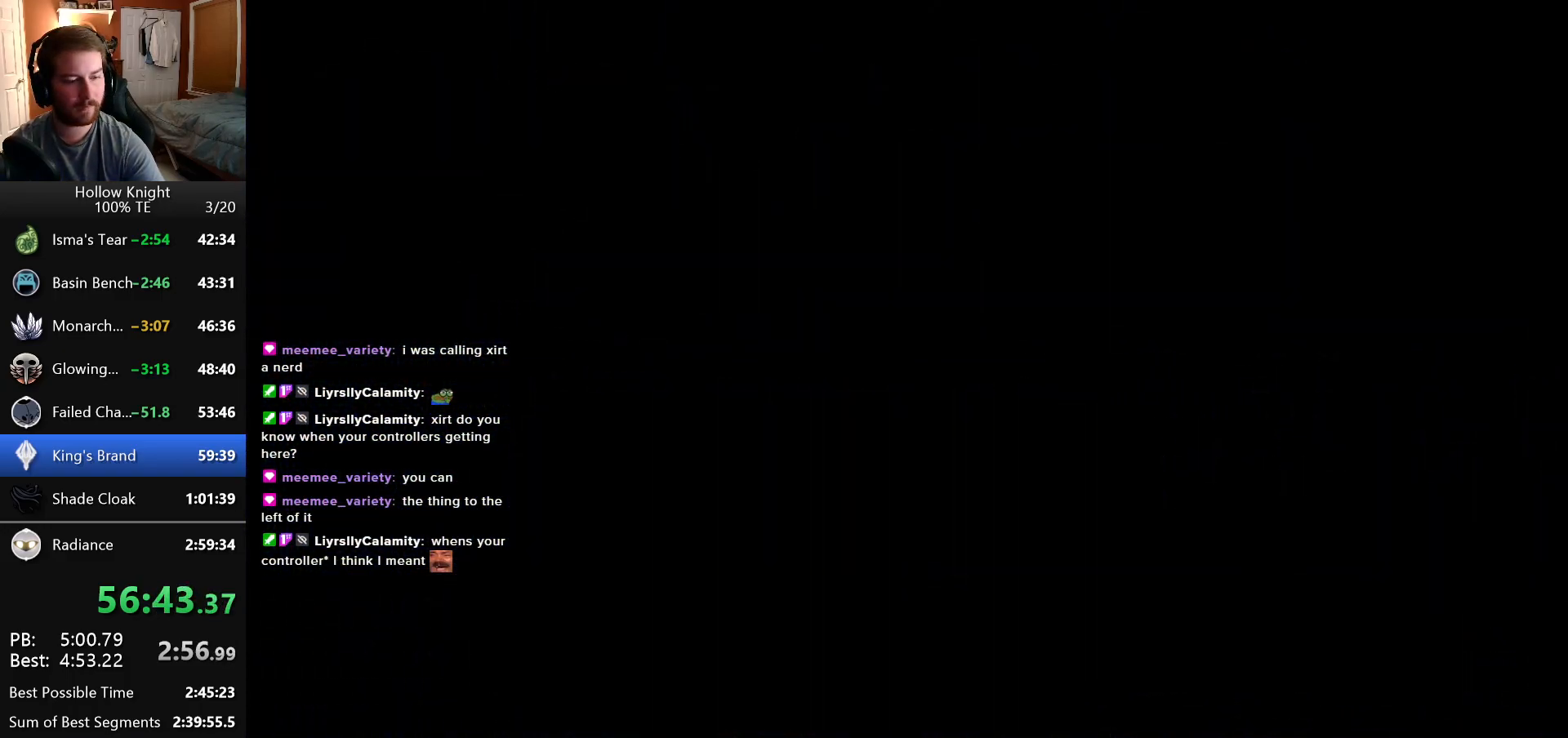
{"keys": ["right"], "events": []}
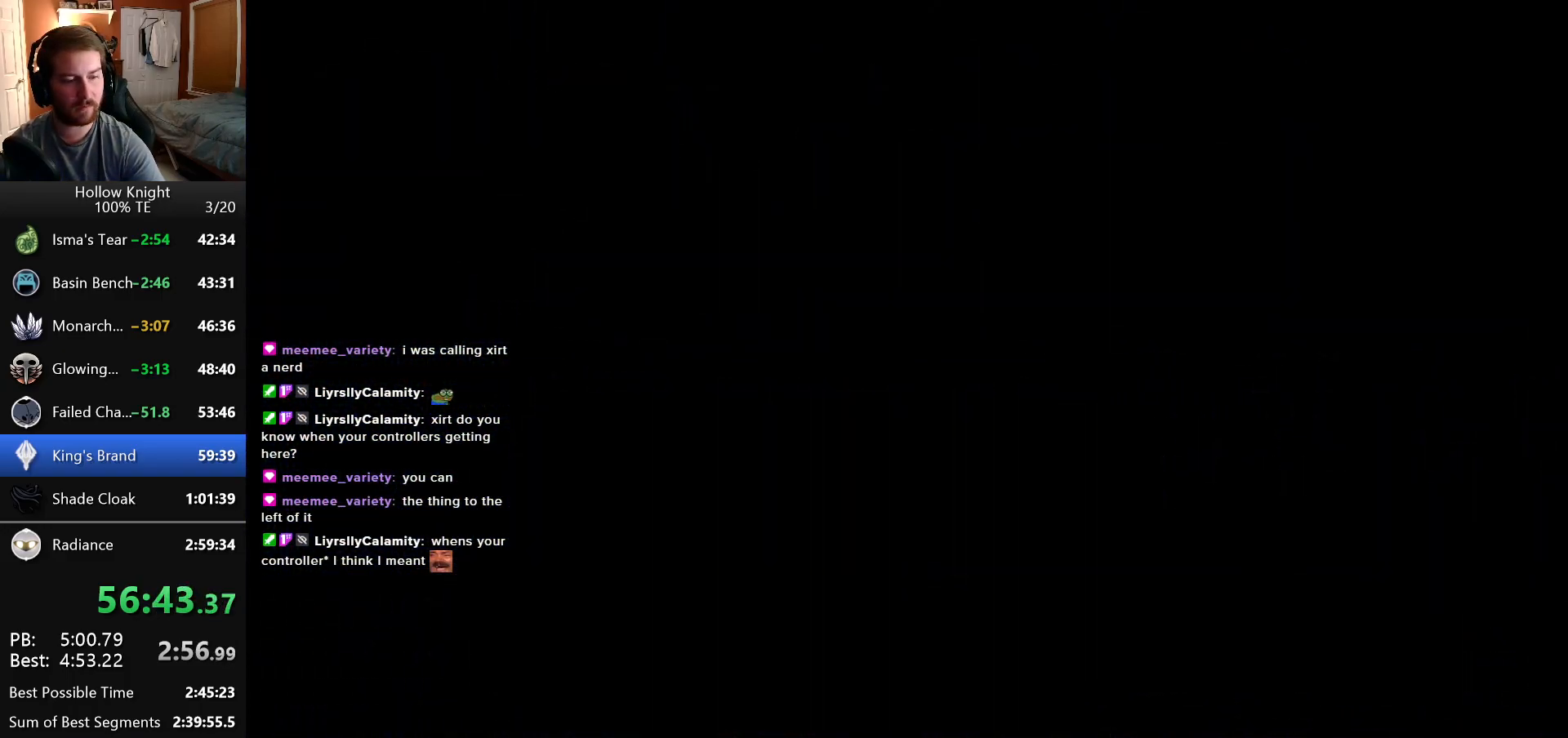
{"keys": ["right"], "events": []}
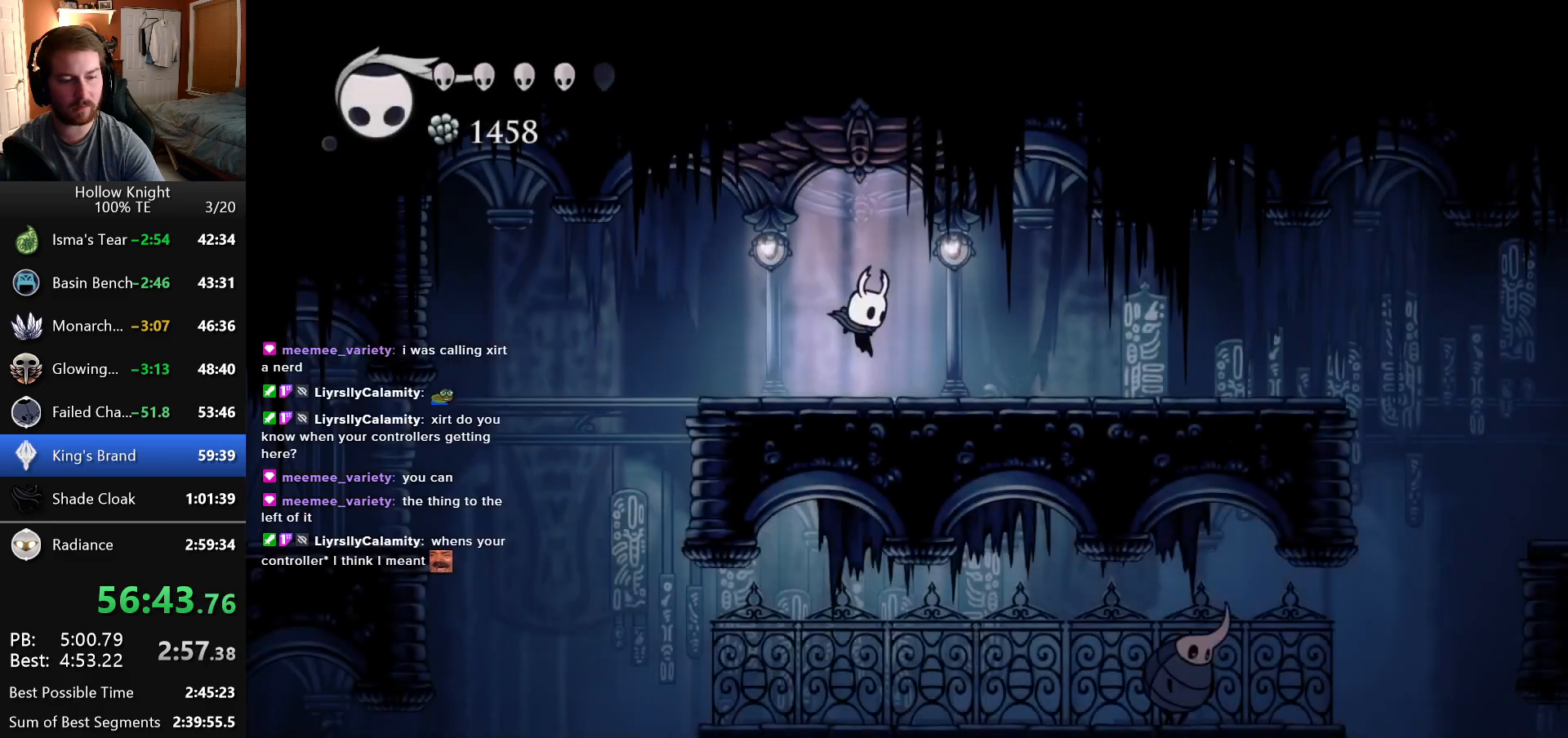
{"keys": ["right"], "events": []}
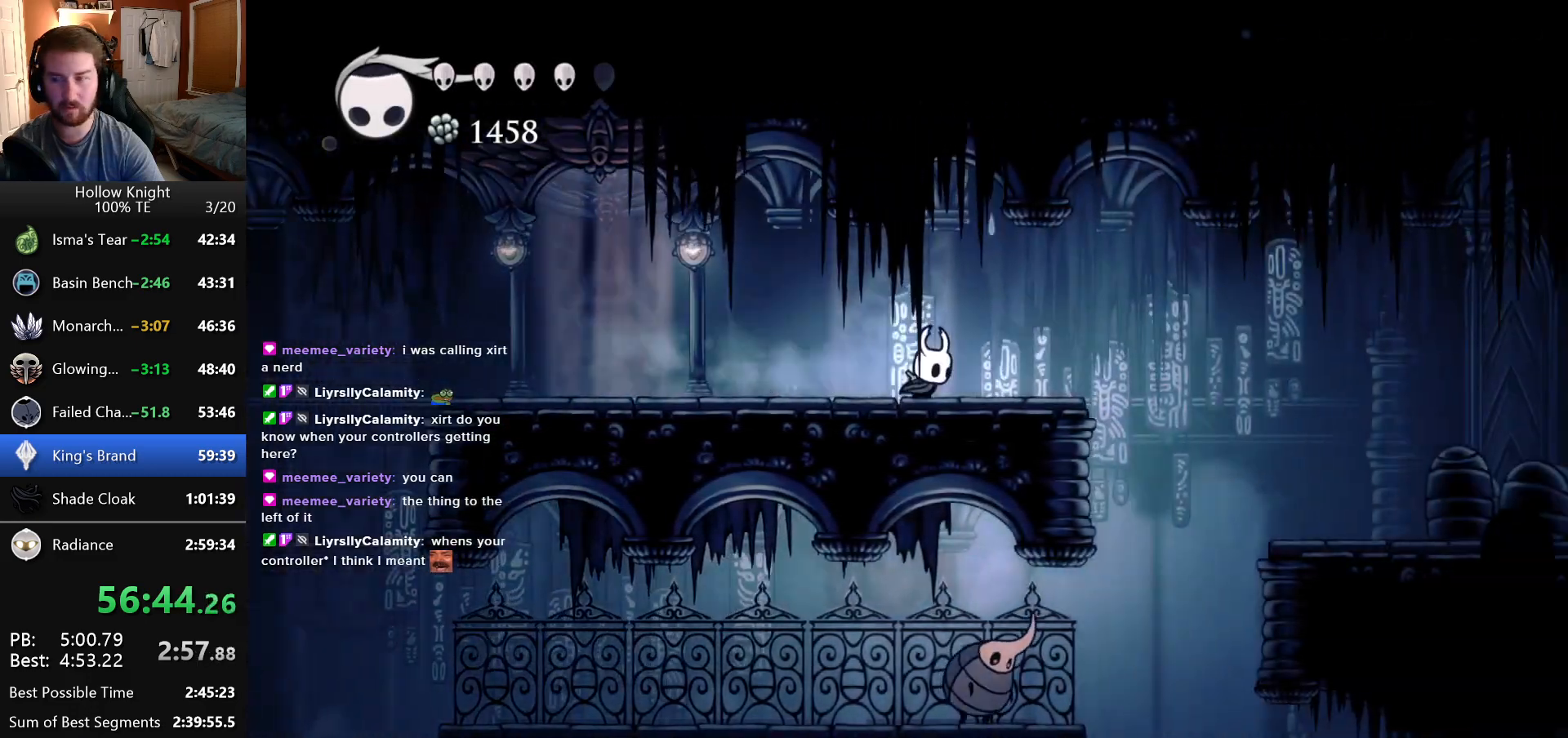
{"keys": ["right"], "events": []}
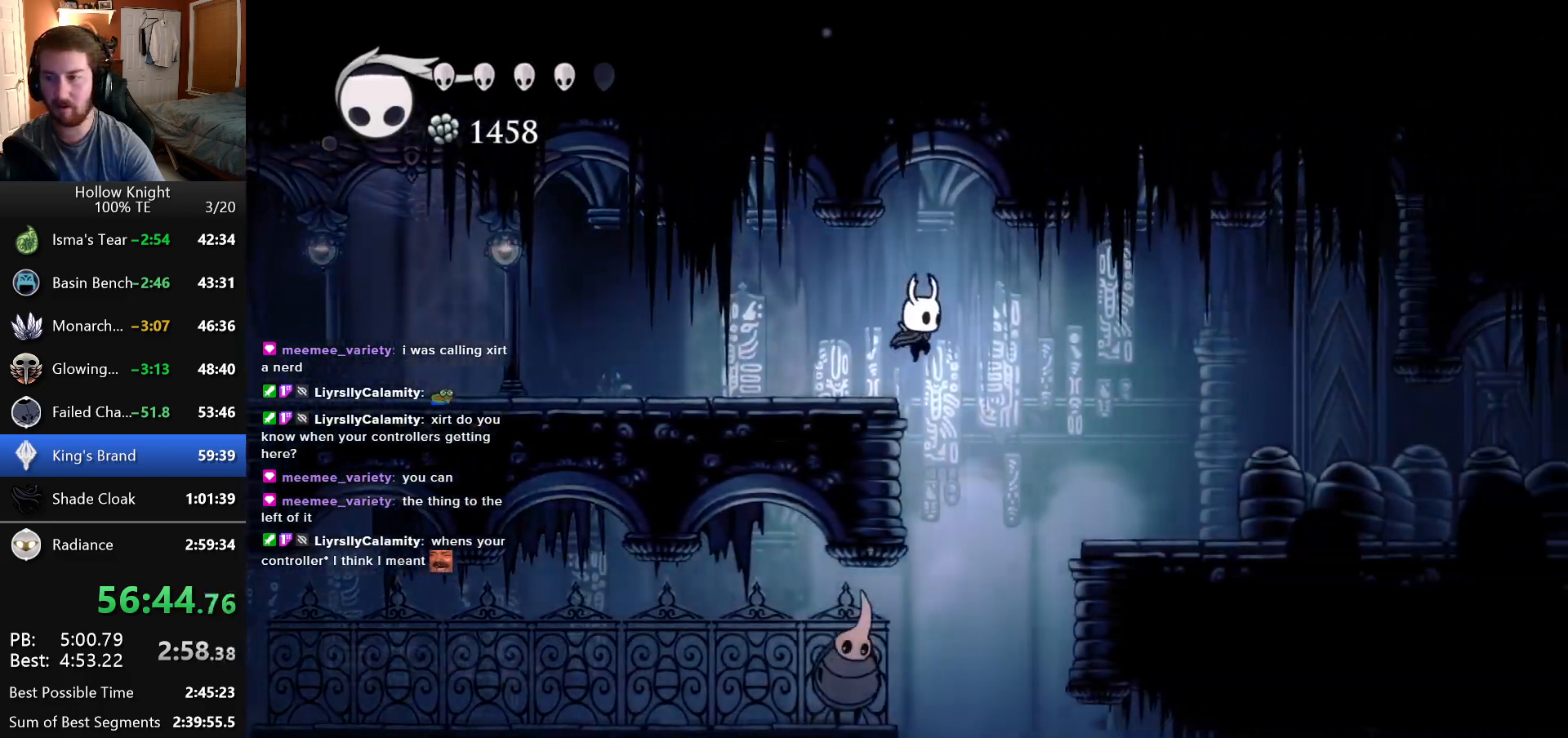
{"keys": [], "events": [[333, "right", "up"]]}
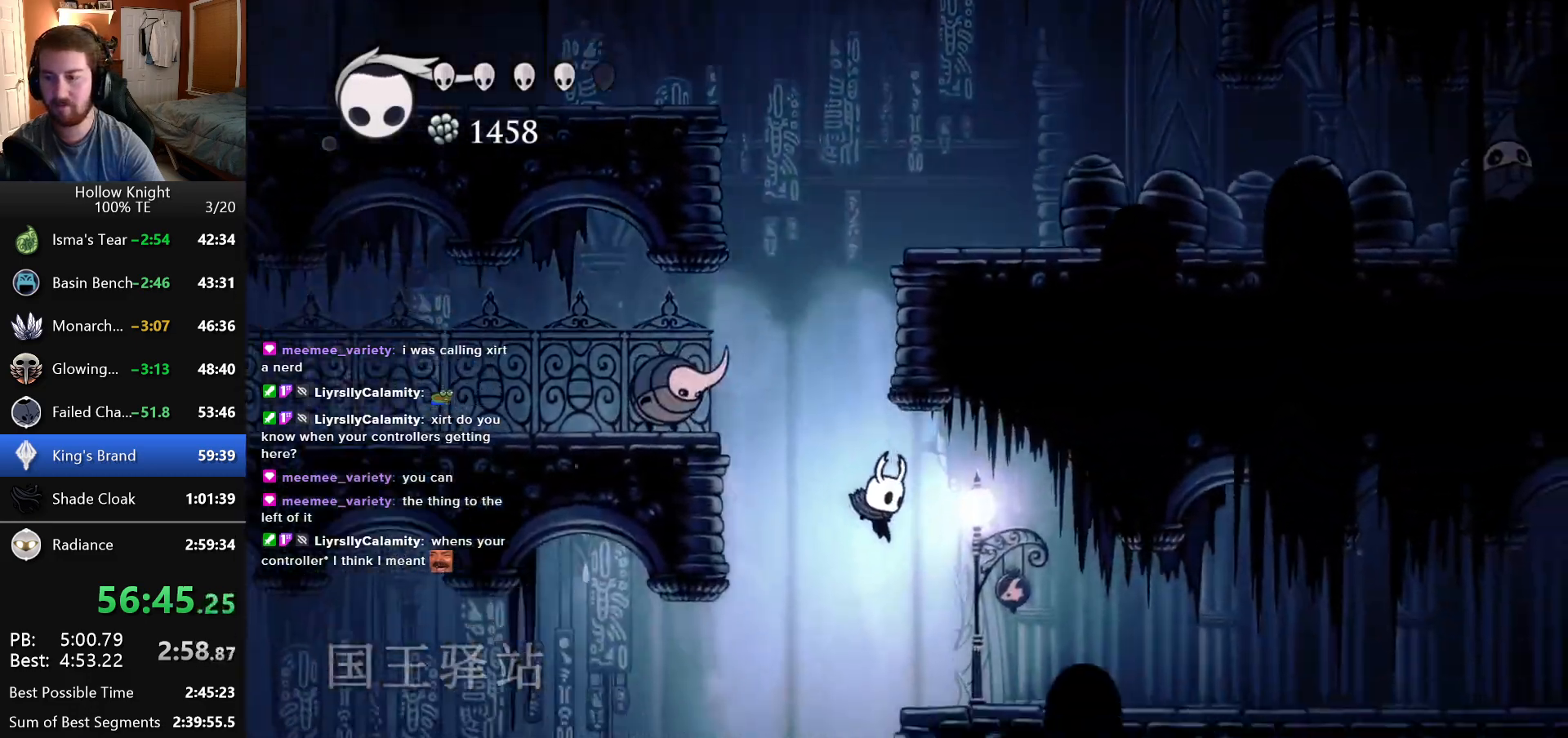
{"keys": [], "events": [[366, "right", "down"], [500, "right", "up"]]}
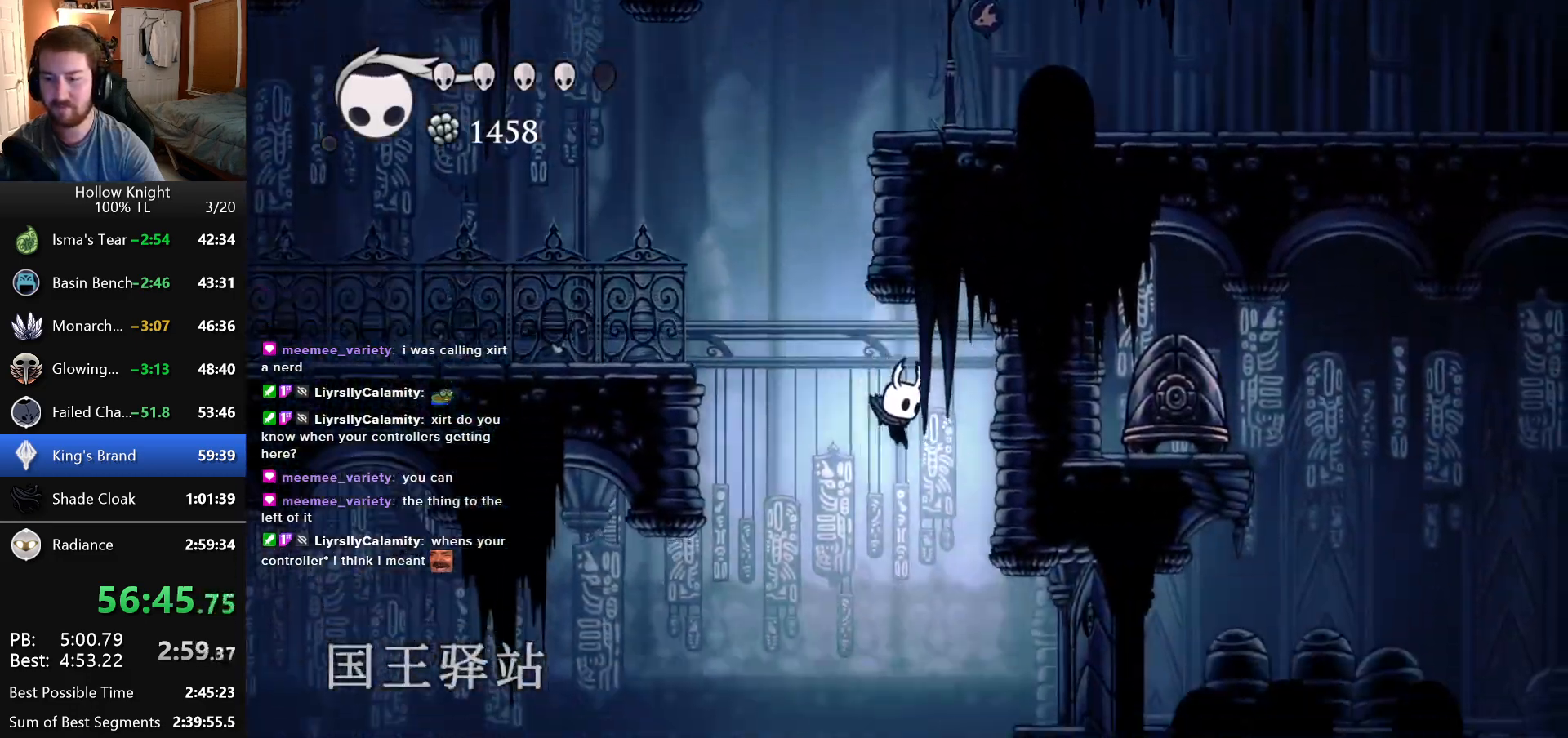
{"keys": ["right"], "events": [[200, "right", "down"], [350, "right", "up"], [483, "right", "down"]]}
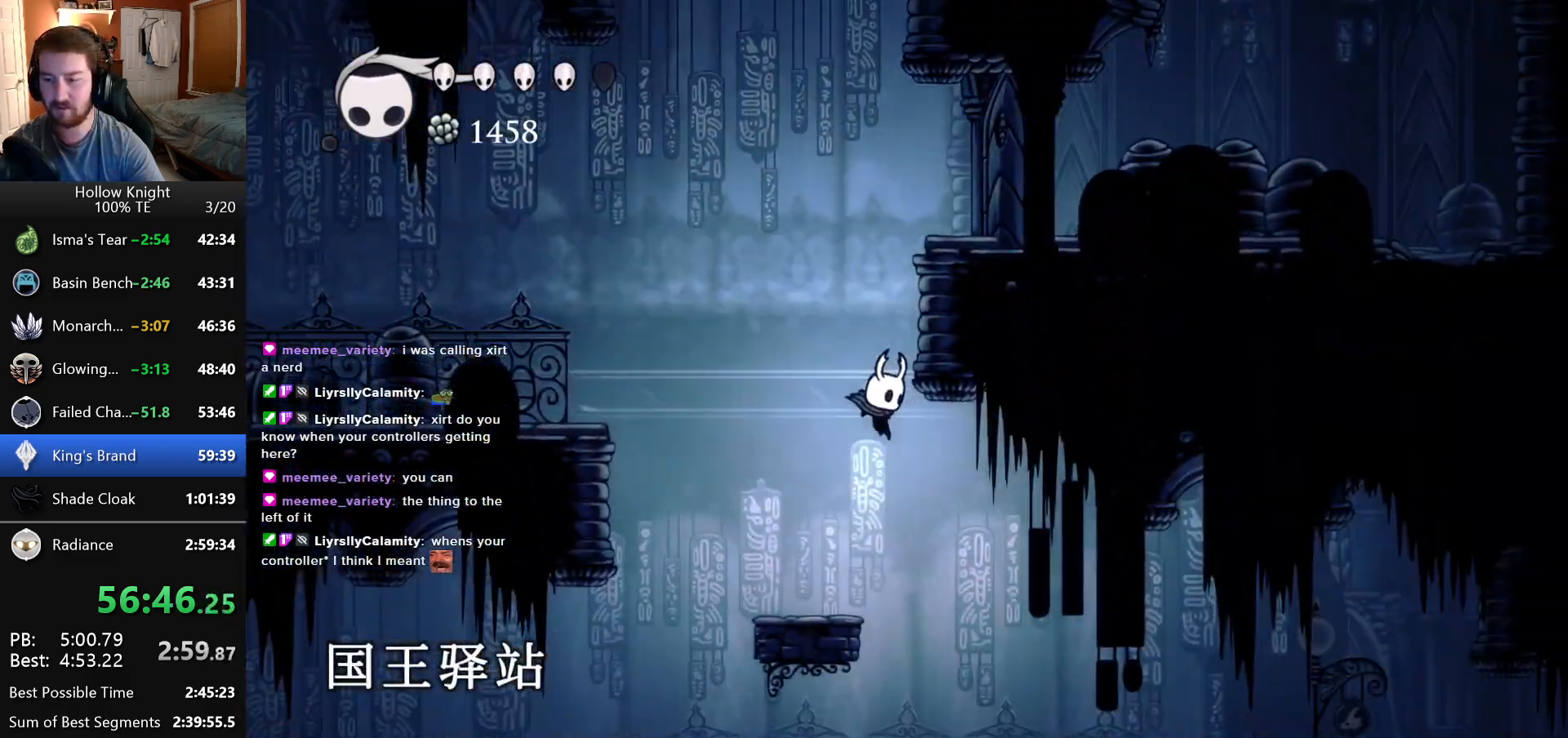
{"keys": ["right"], "events": []}
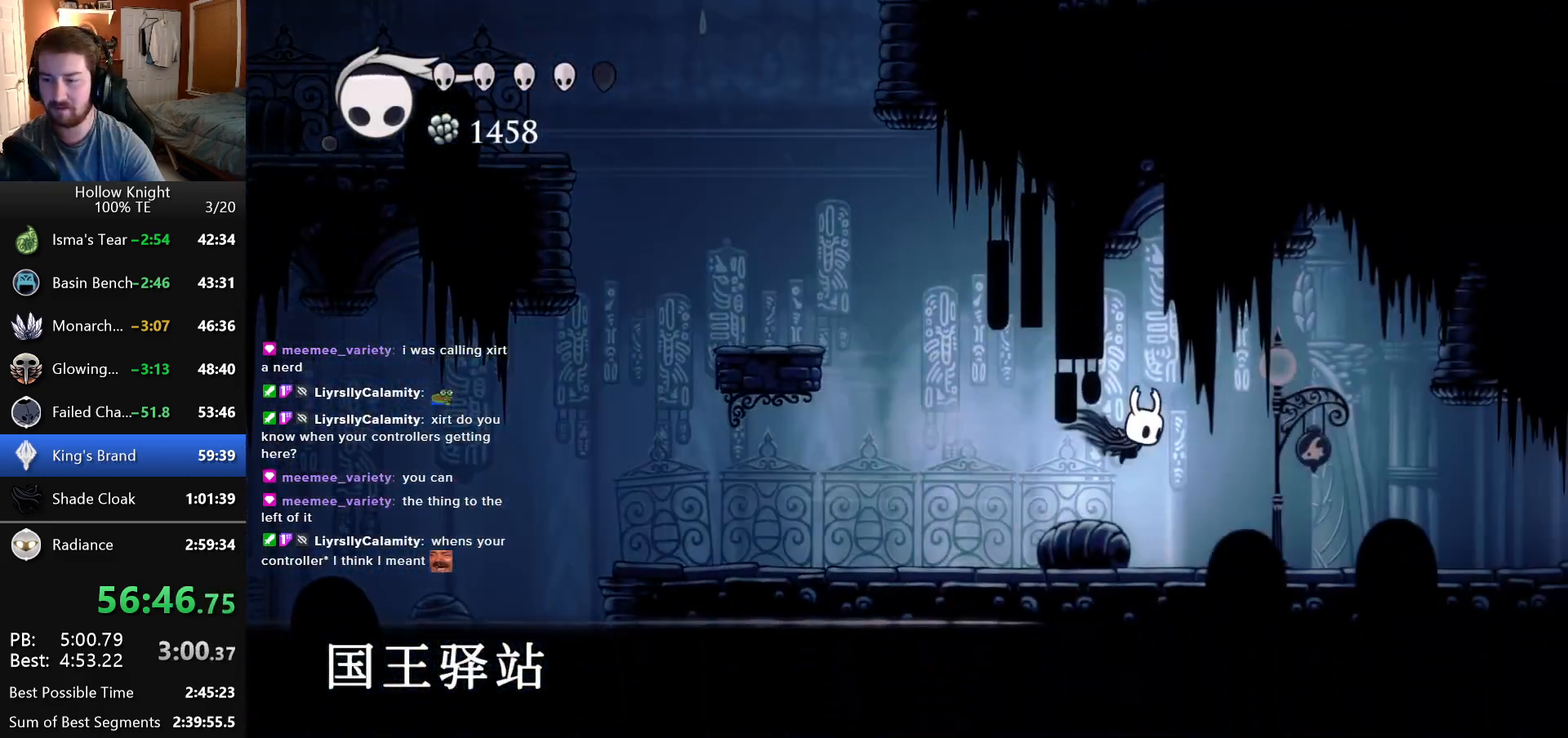
{"keys": ["right"], "events": []}
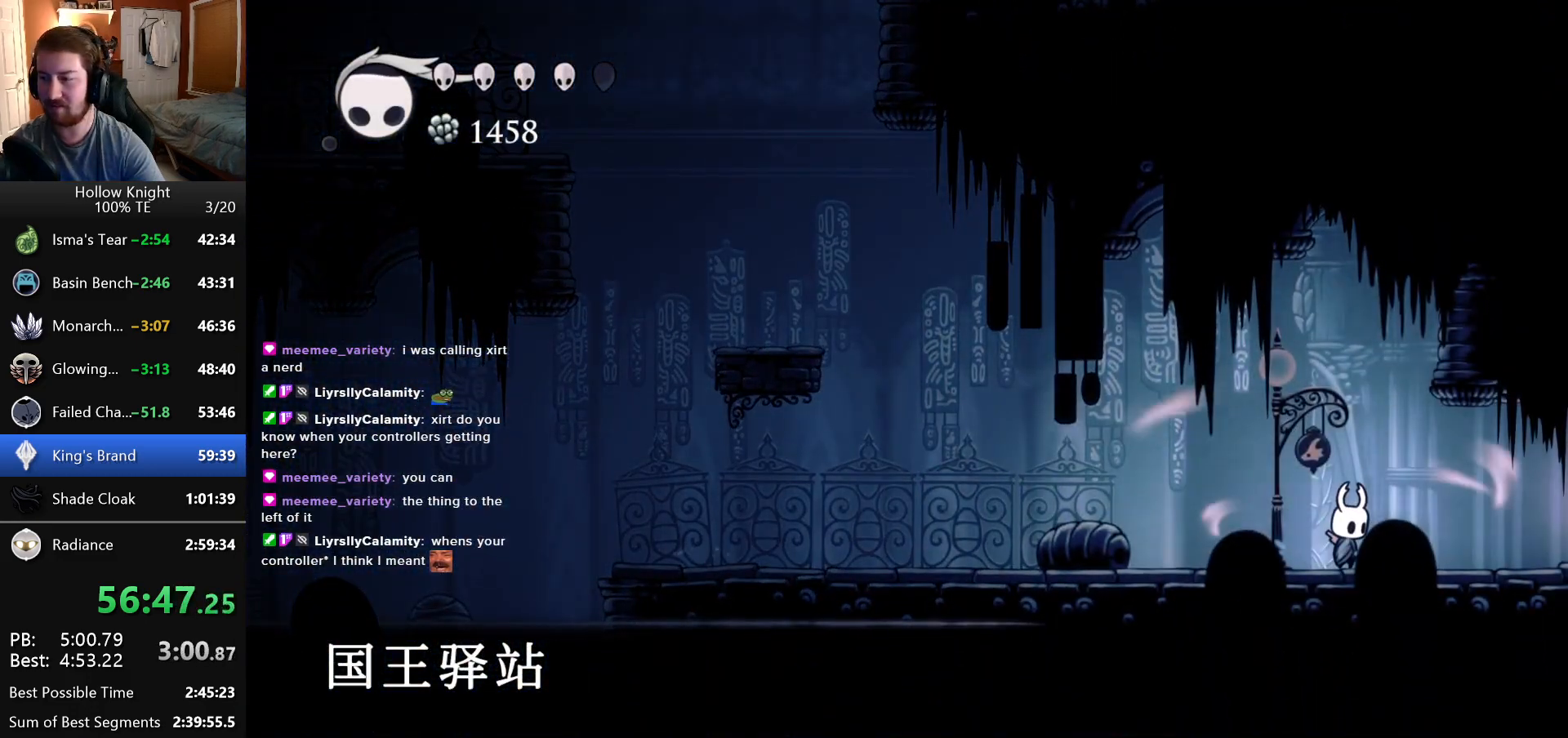
{"keys": ["right"], "events": []}
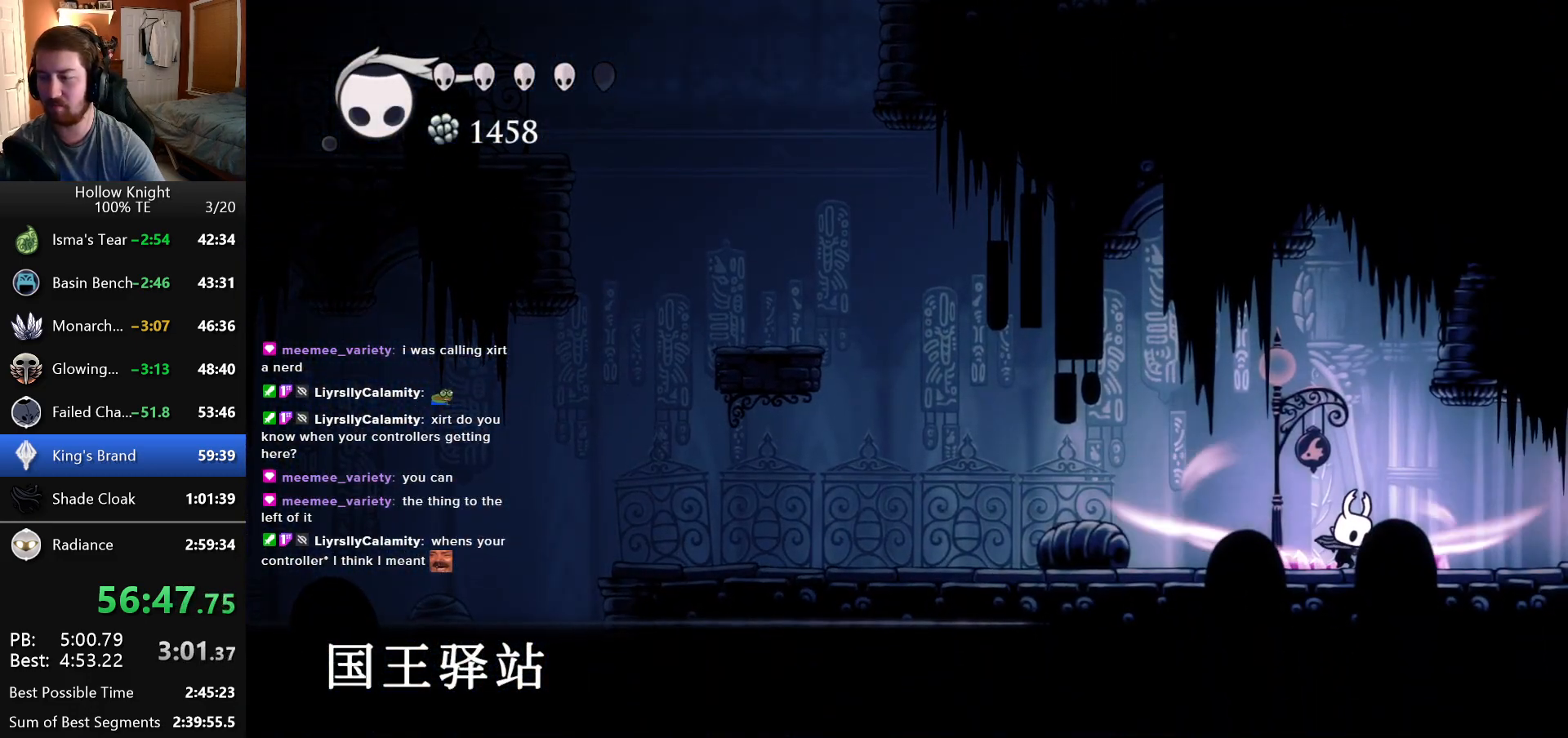
{"keys": [], "events": [[466, "right", "up"]]}
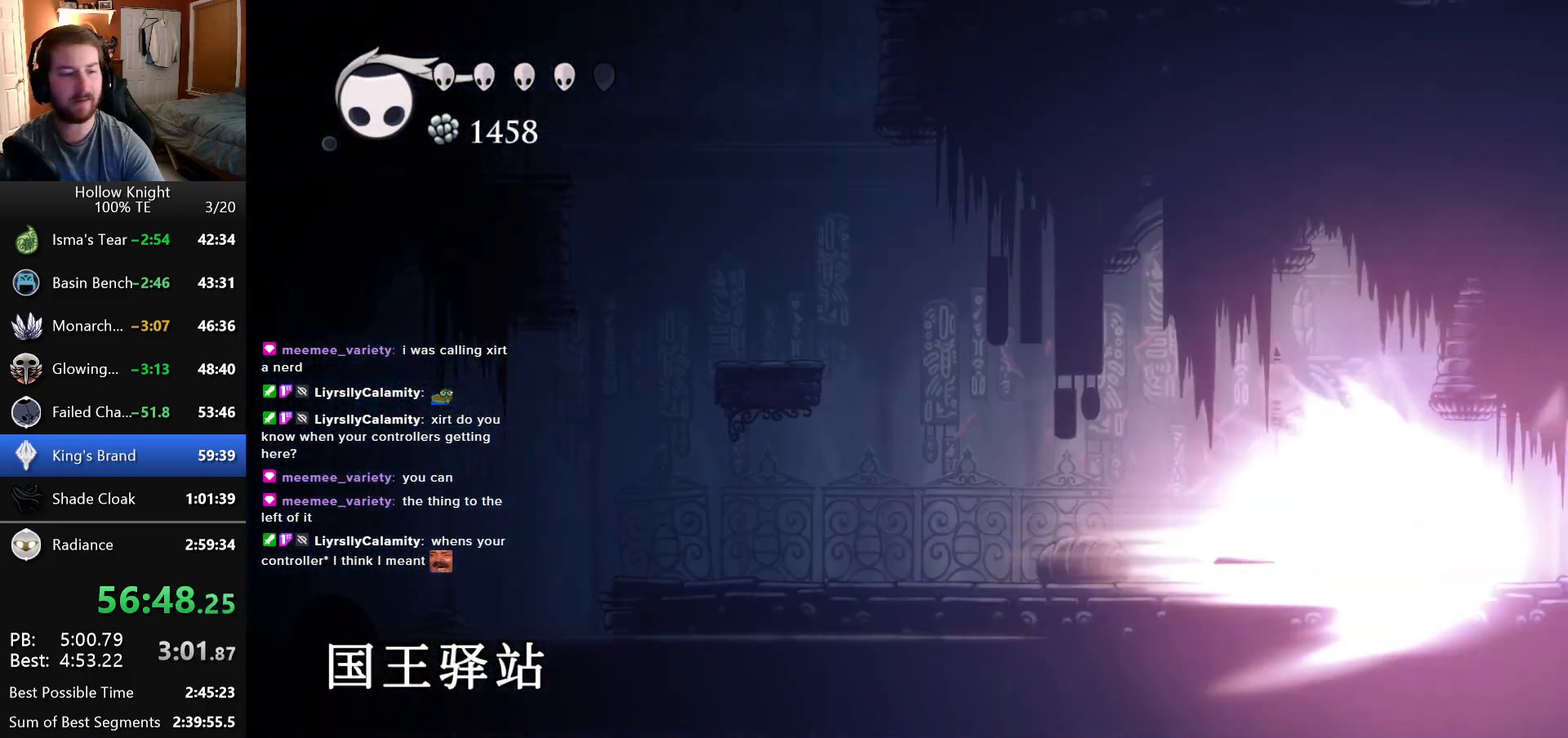
{"keys": ["right"], "events": [[266, "right", "down"]]}
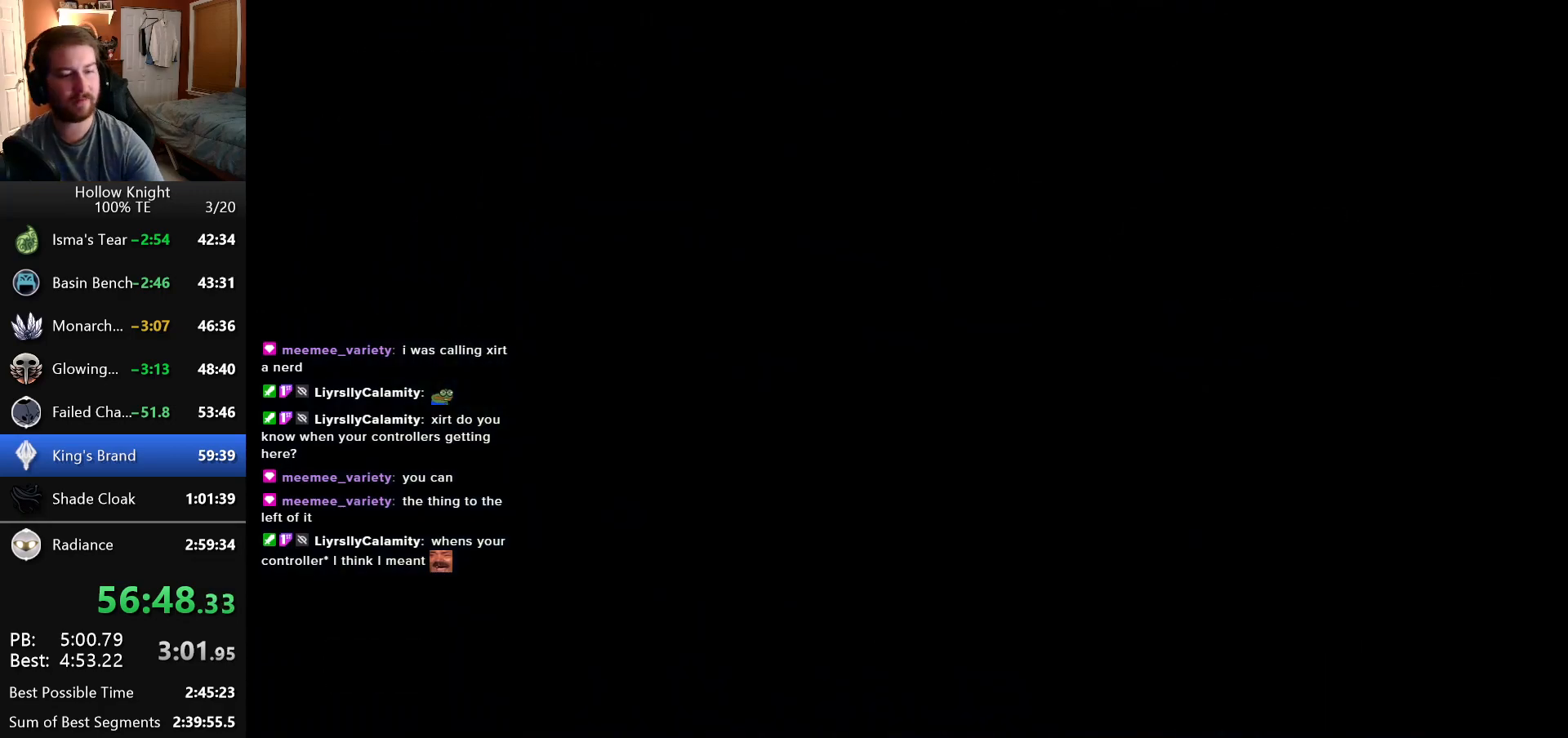
{"keys": [], "events": [[150, "right", "up"]]}
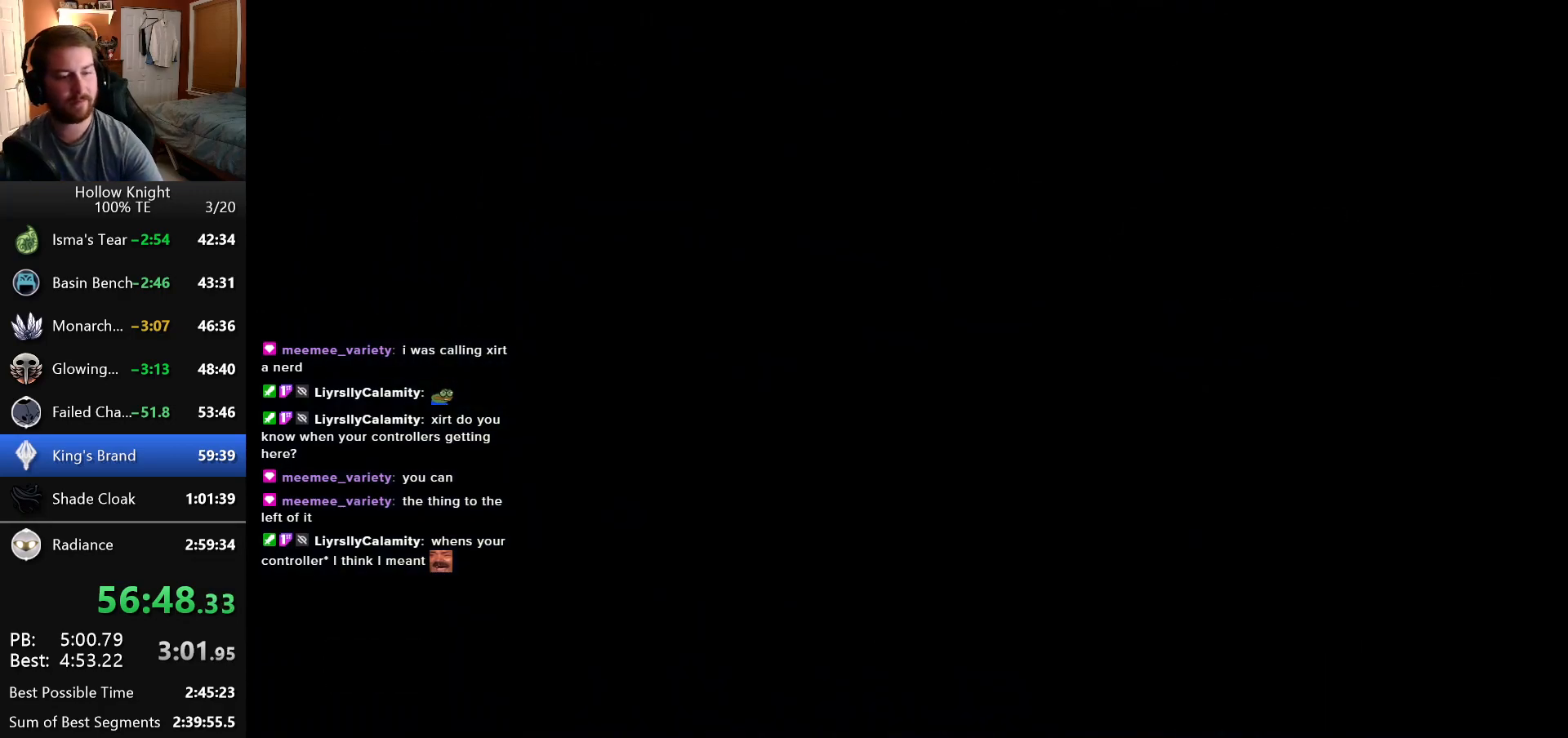
{"keys": ["right"], "events": [[50, "right", "down"]]}
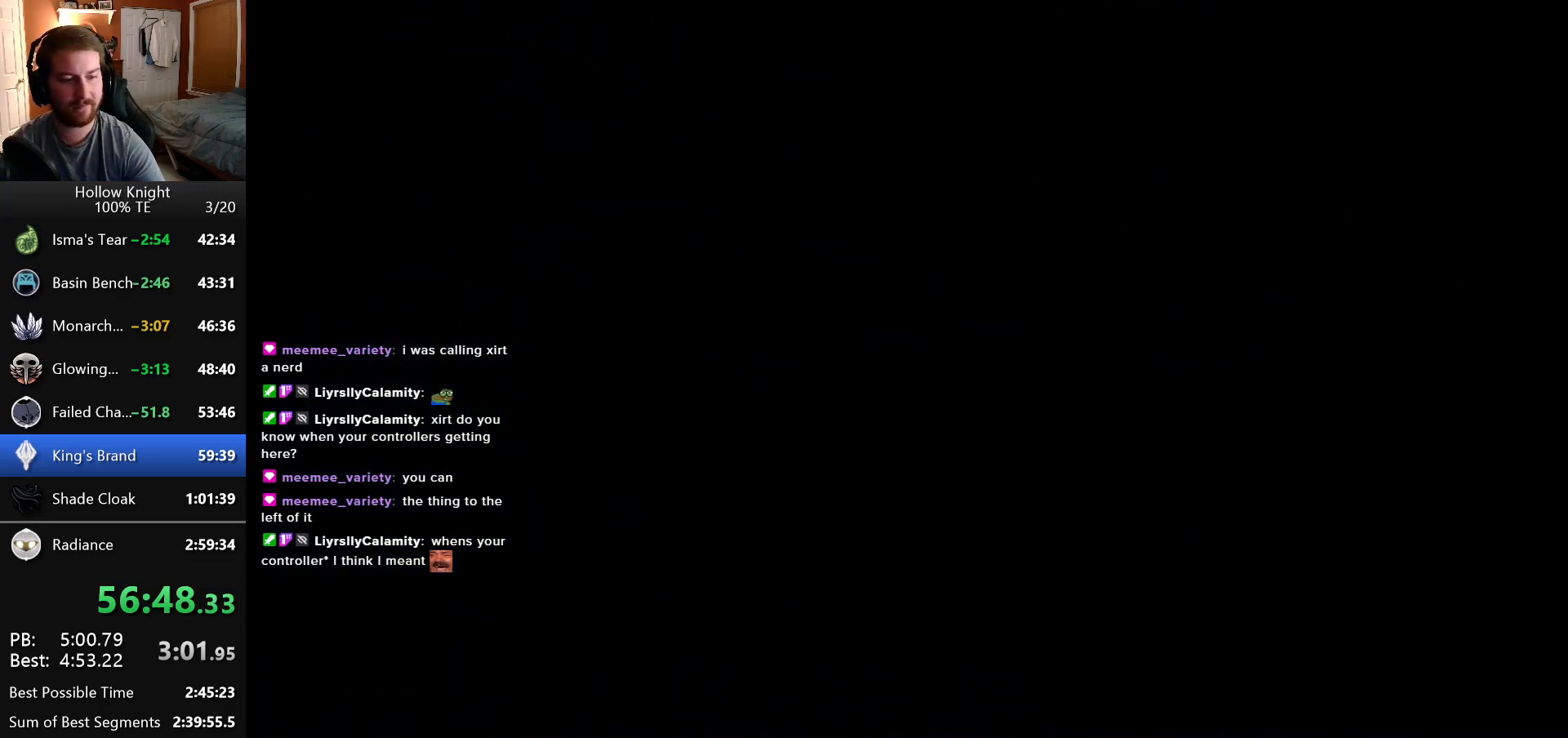
{"keys": ["right"], "events": []}
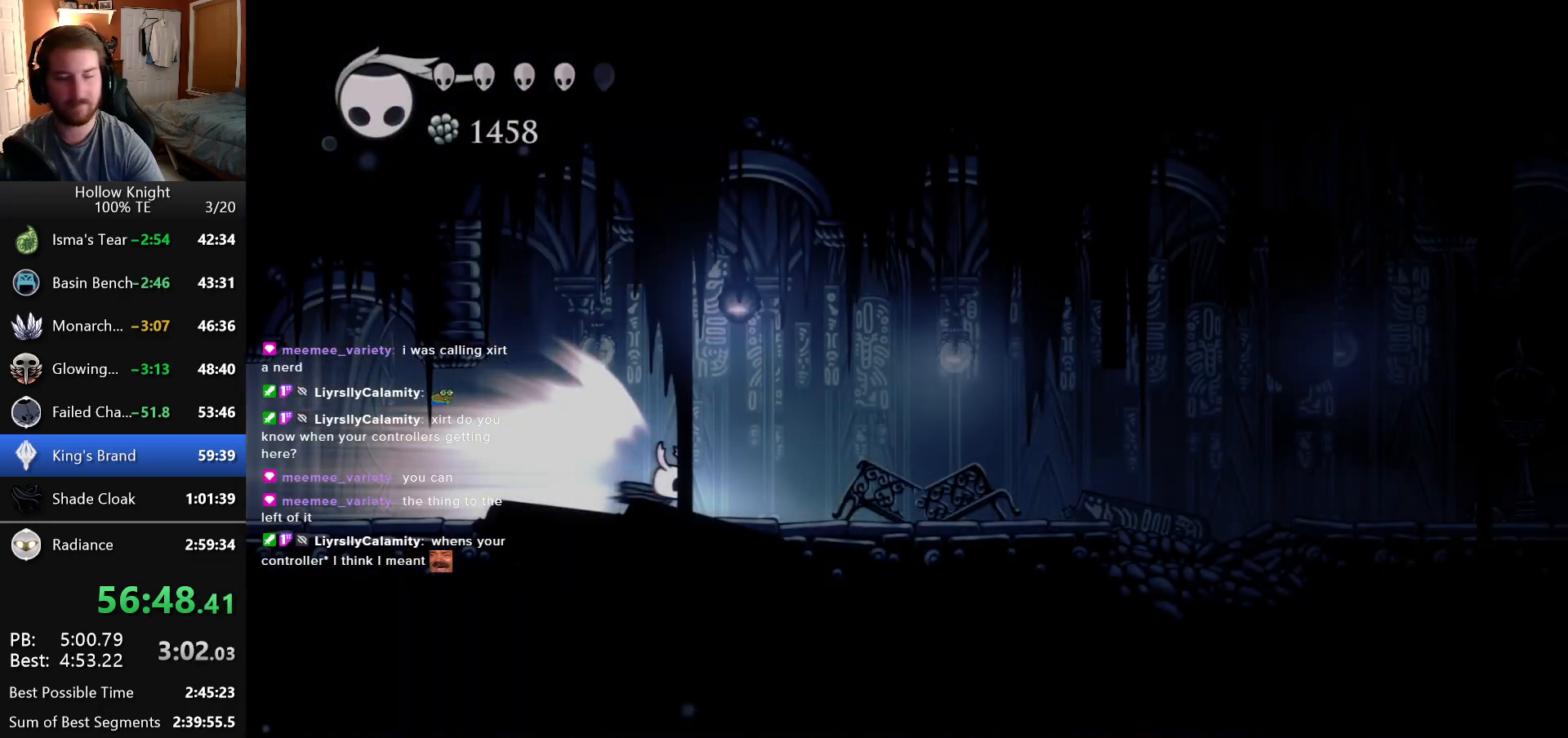
{"keys": ["right"], "events": []}
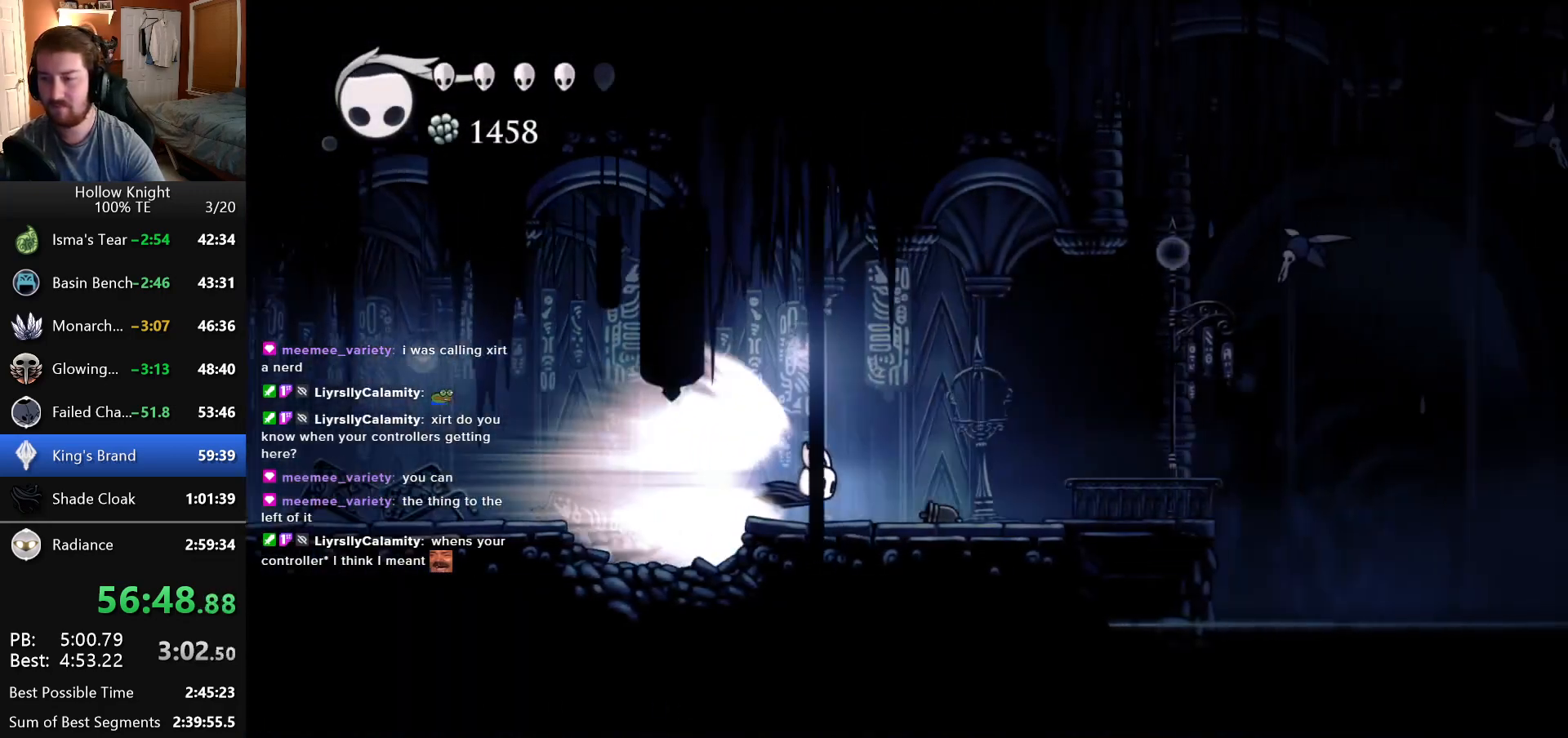
{"keys": ["right"], "events": []}
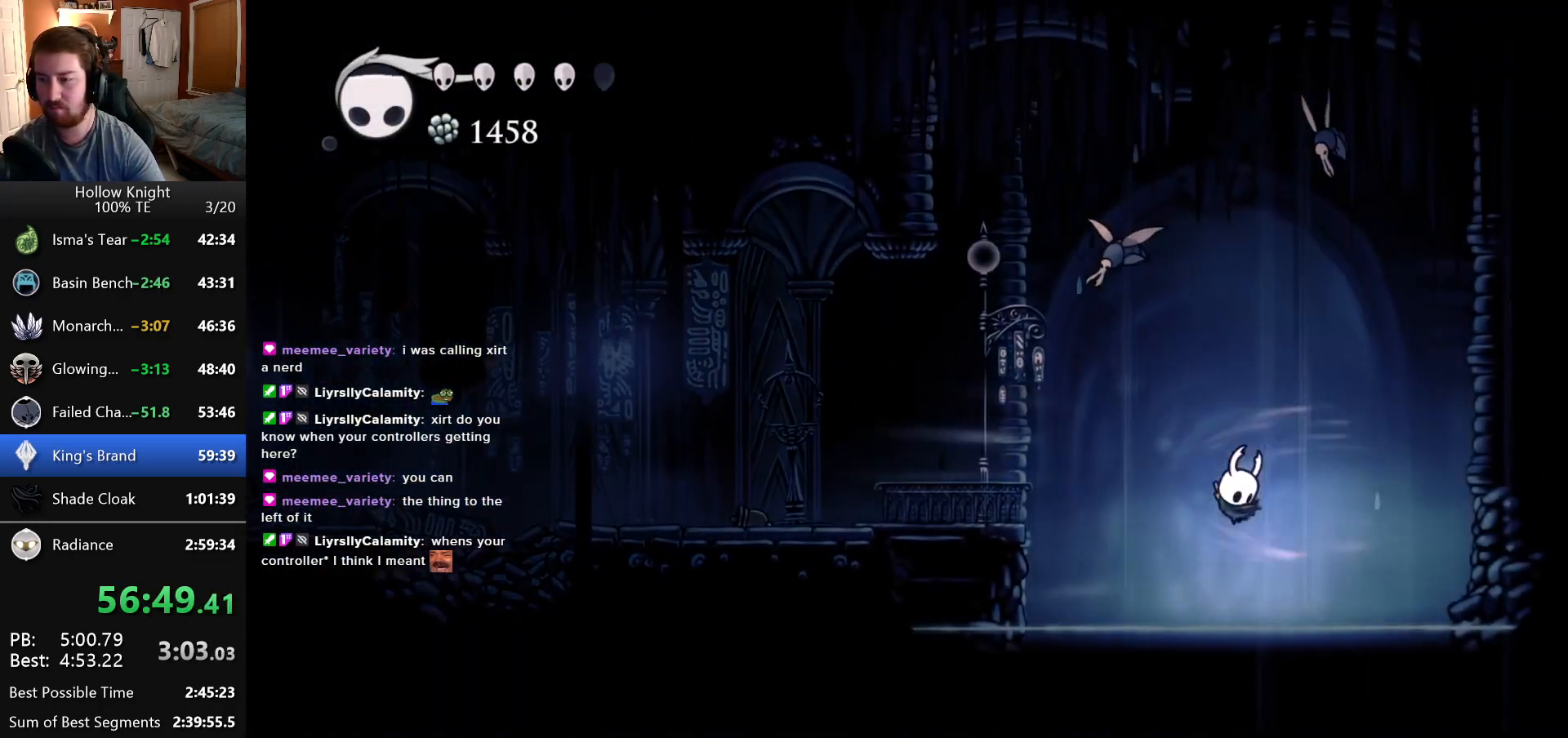
{"keys": [], "events": [[500, "right", "up"]]}
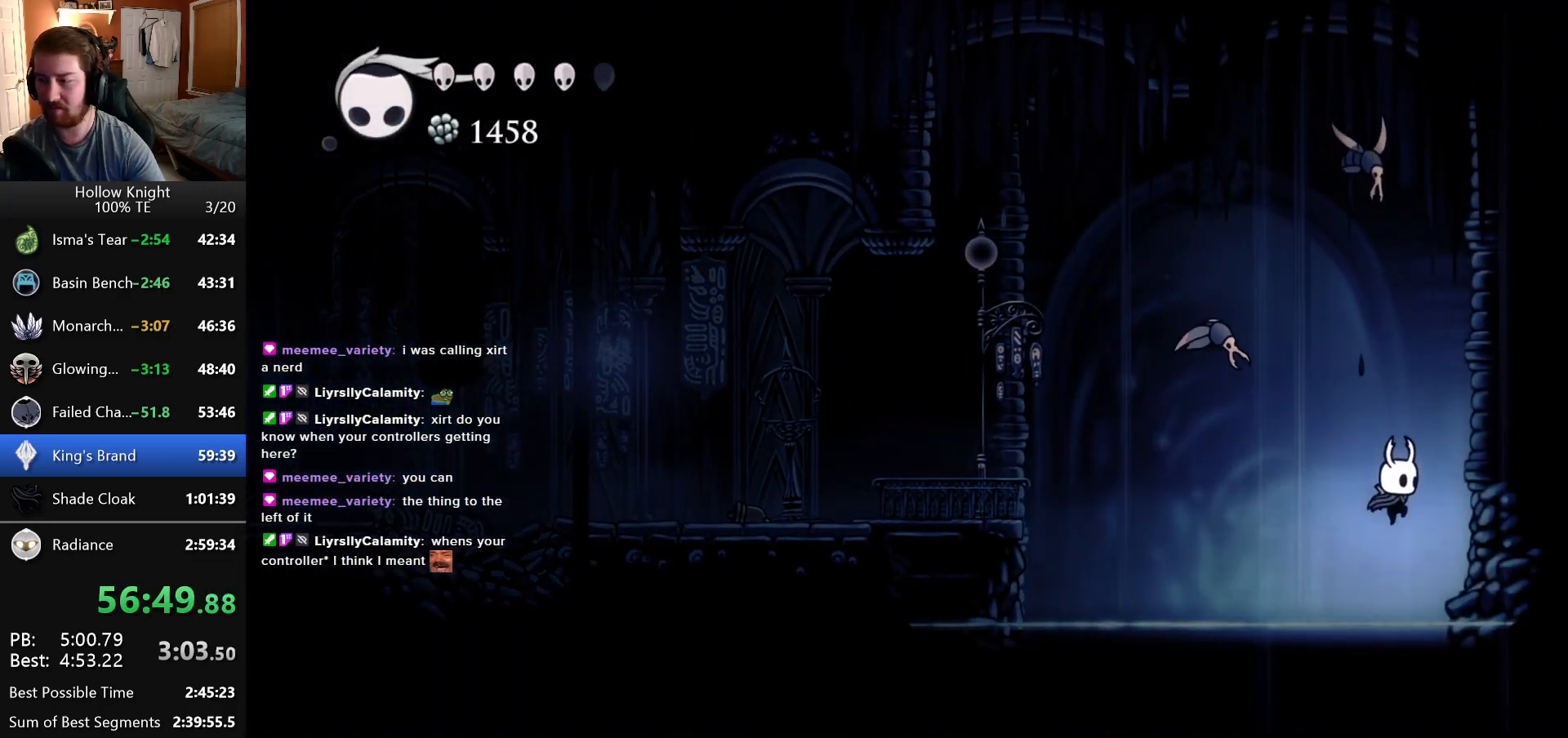
{"keys": ["right"], "events": [[133, "right", "down"]]}
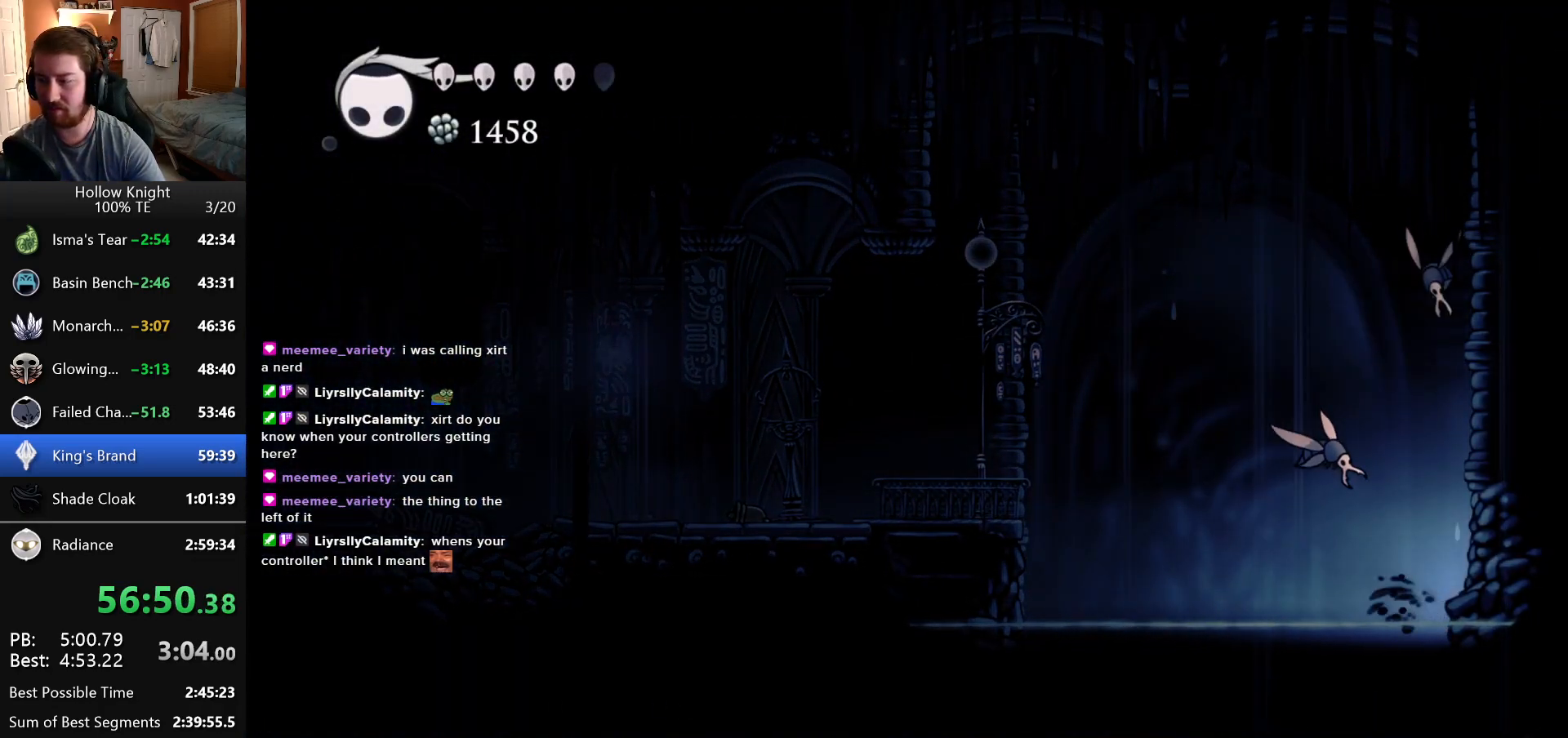
{"keys": ["right"], "events": []}
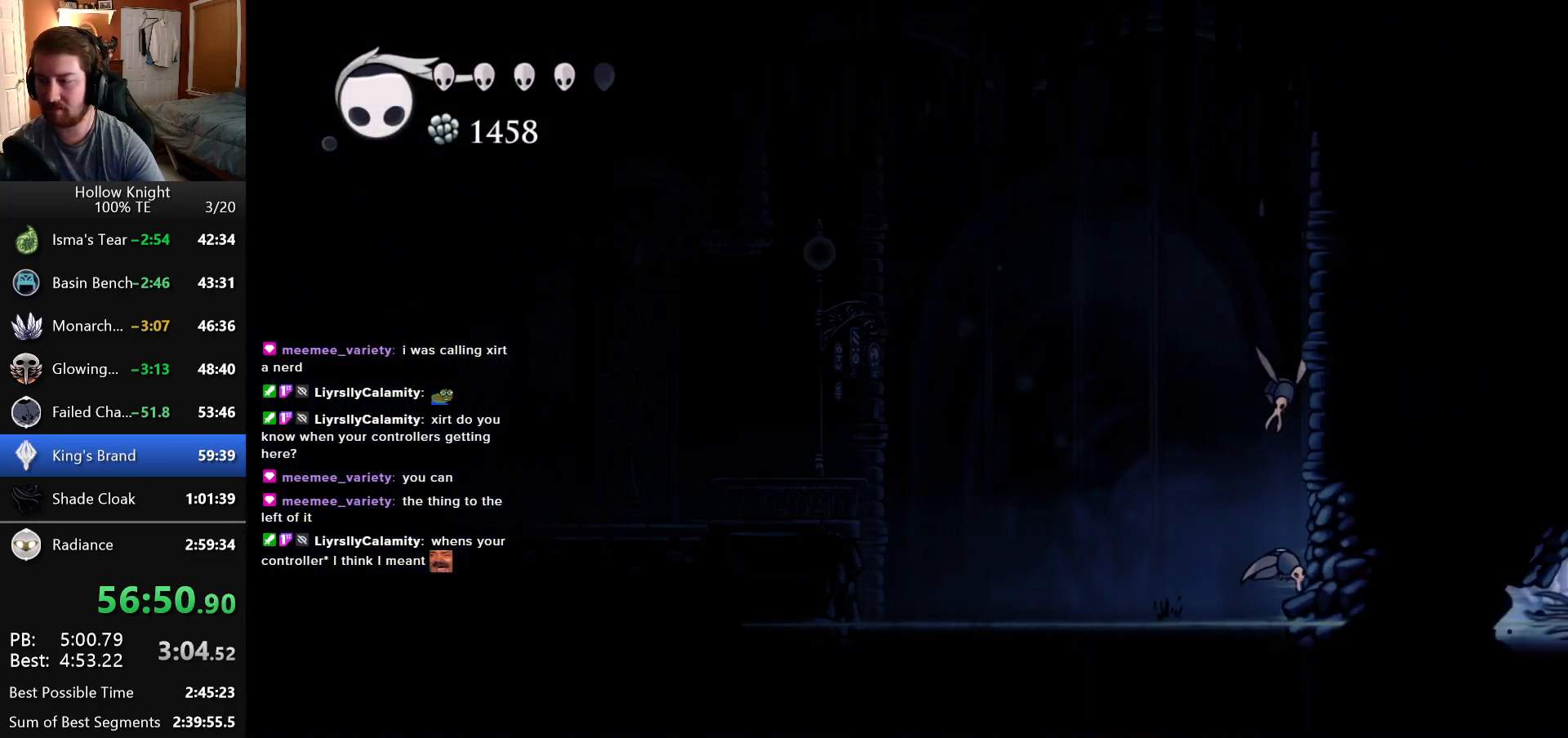
{"keys": ["right"], "events": [[33, "right", "up"], [450, "right", "down"]]}
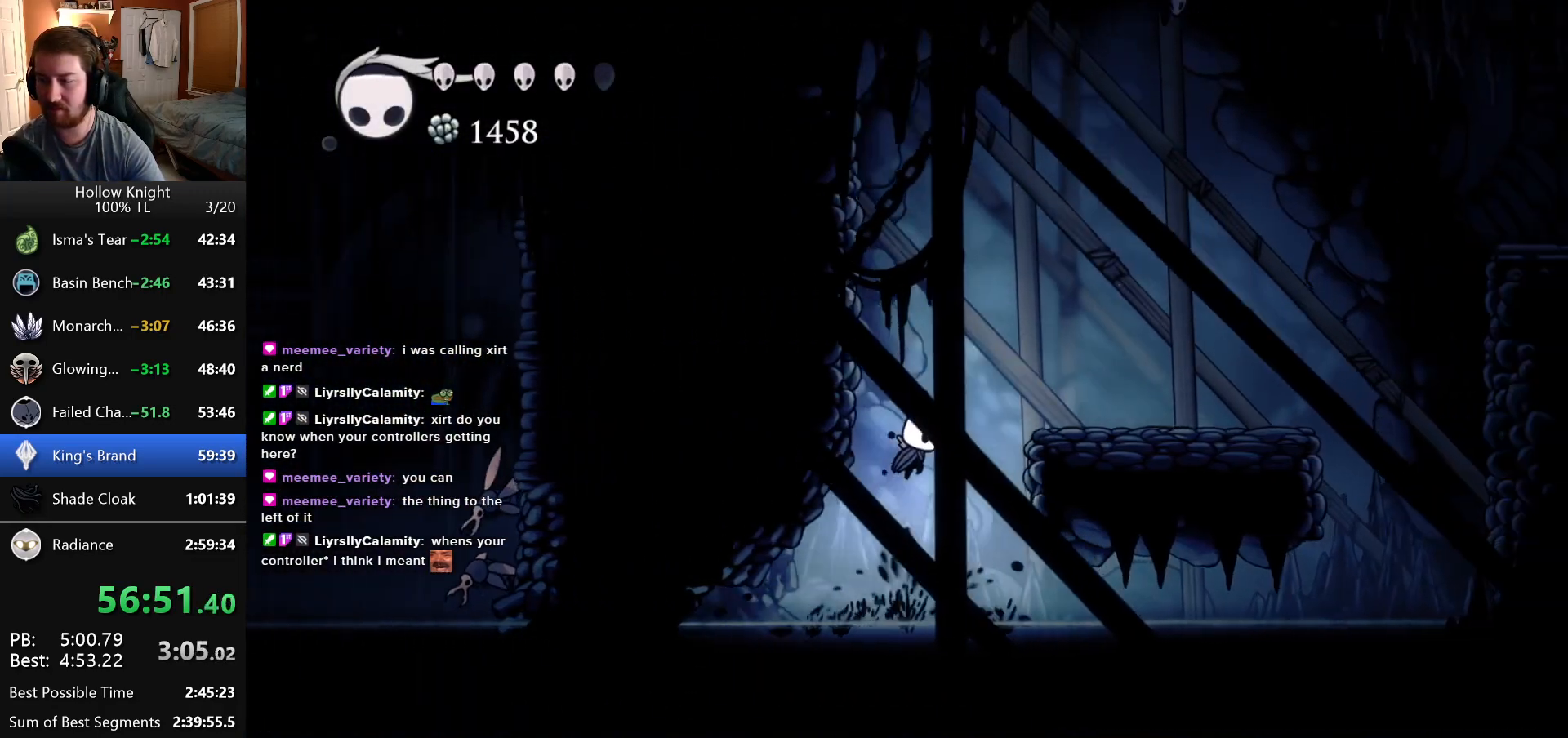
{"keys": ["right"], "events": []}
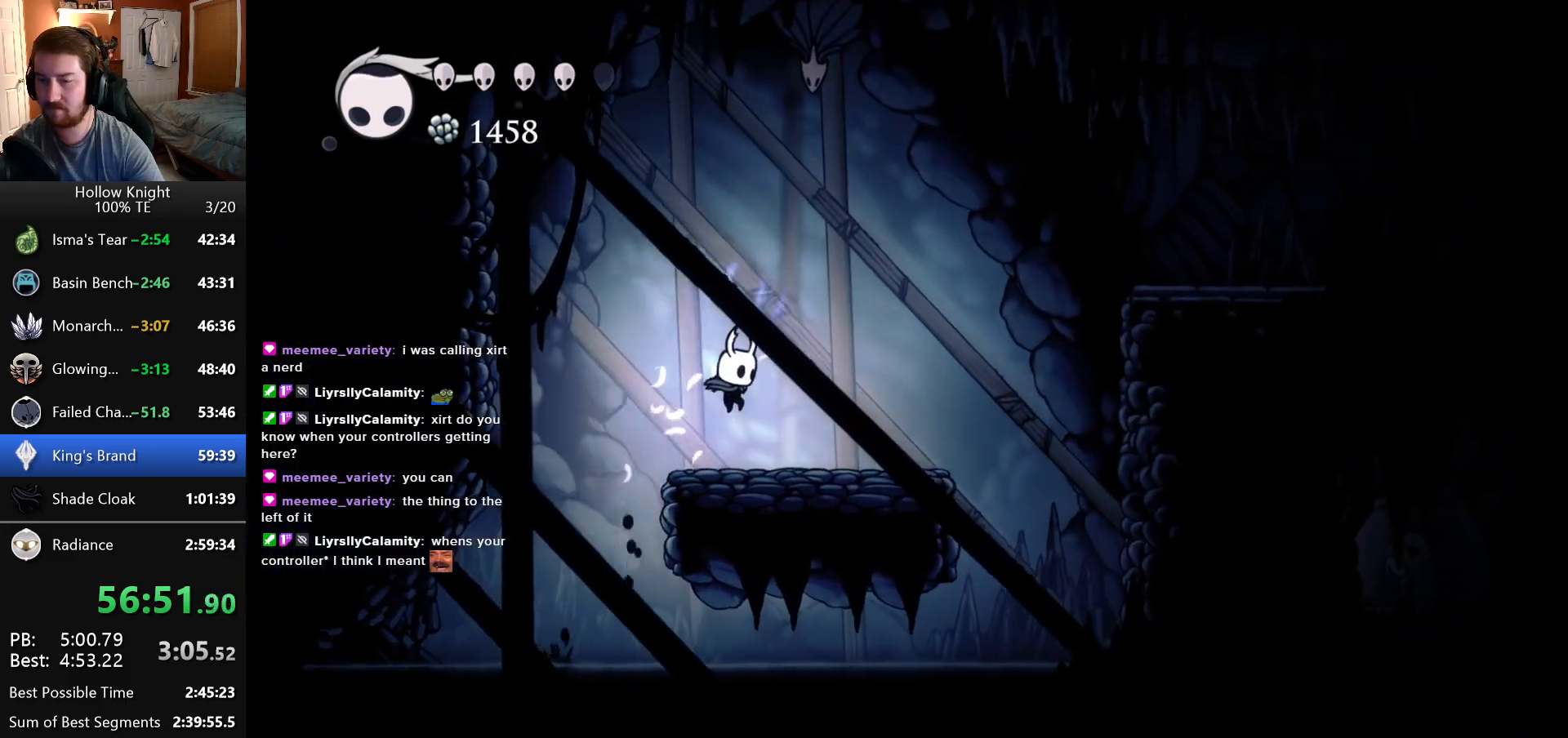
{"keys": ["right"], "events": []}
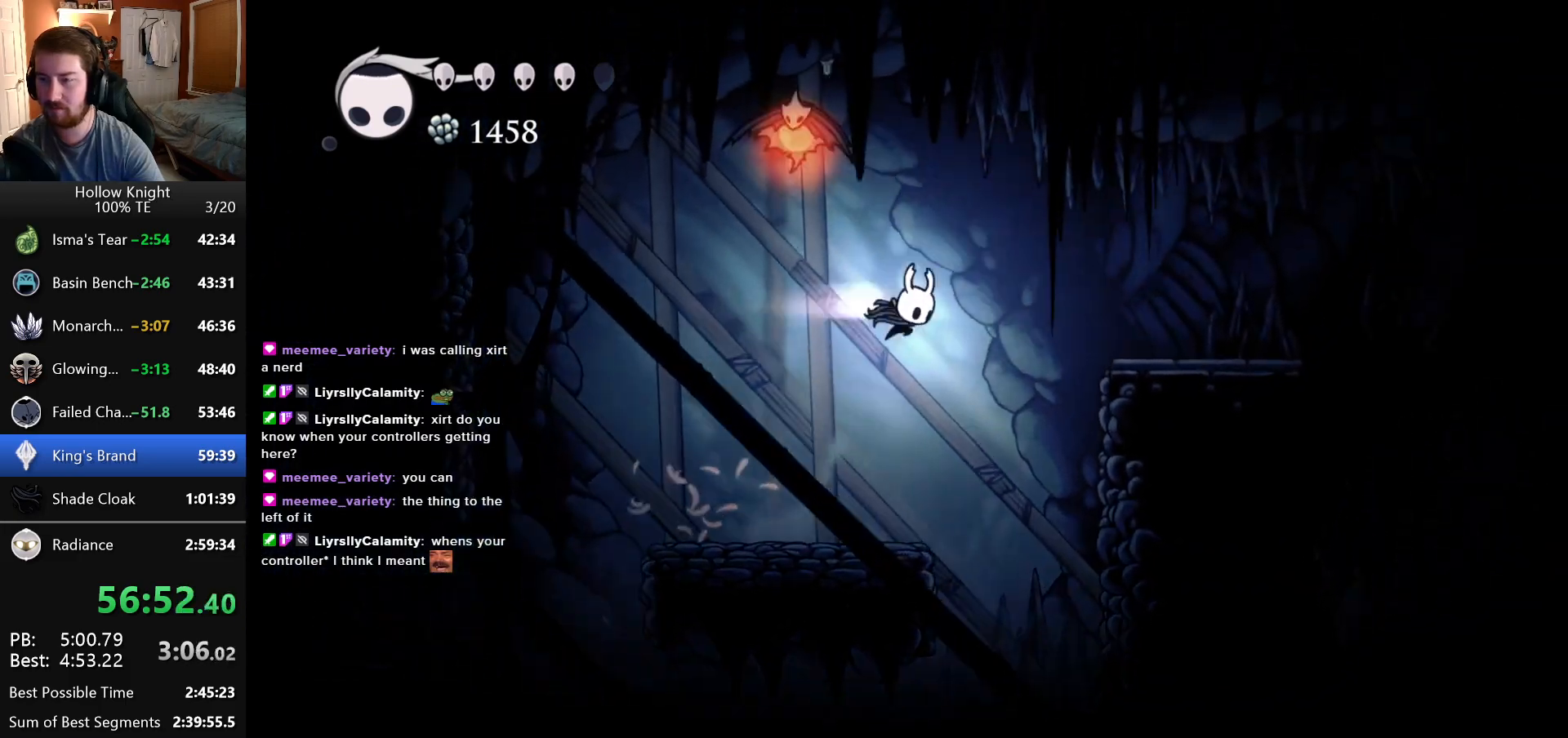
{"keys": ["right"], "events": []}